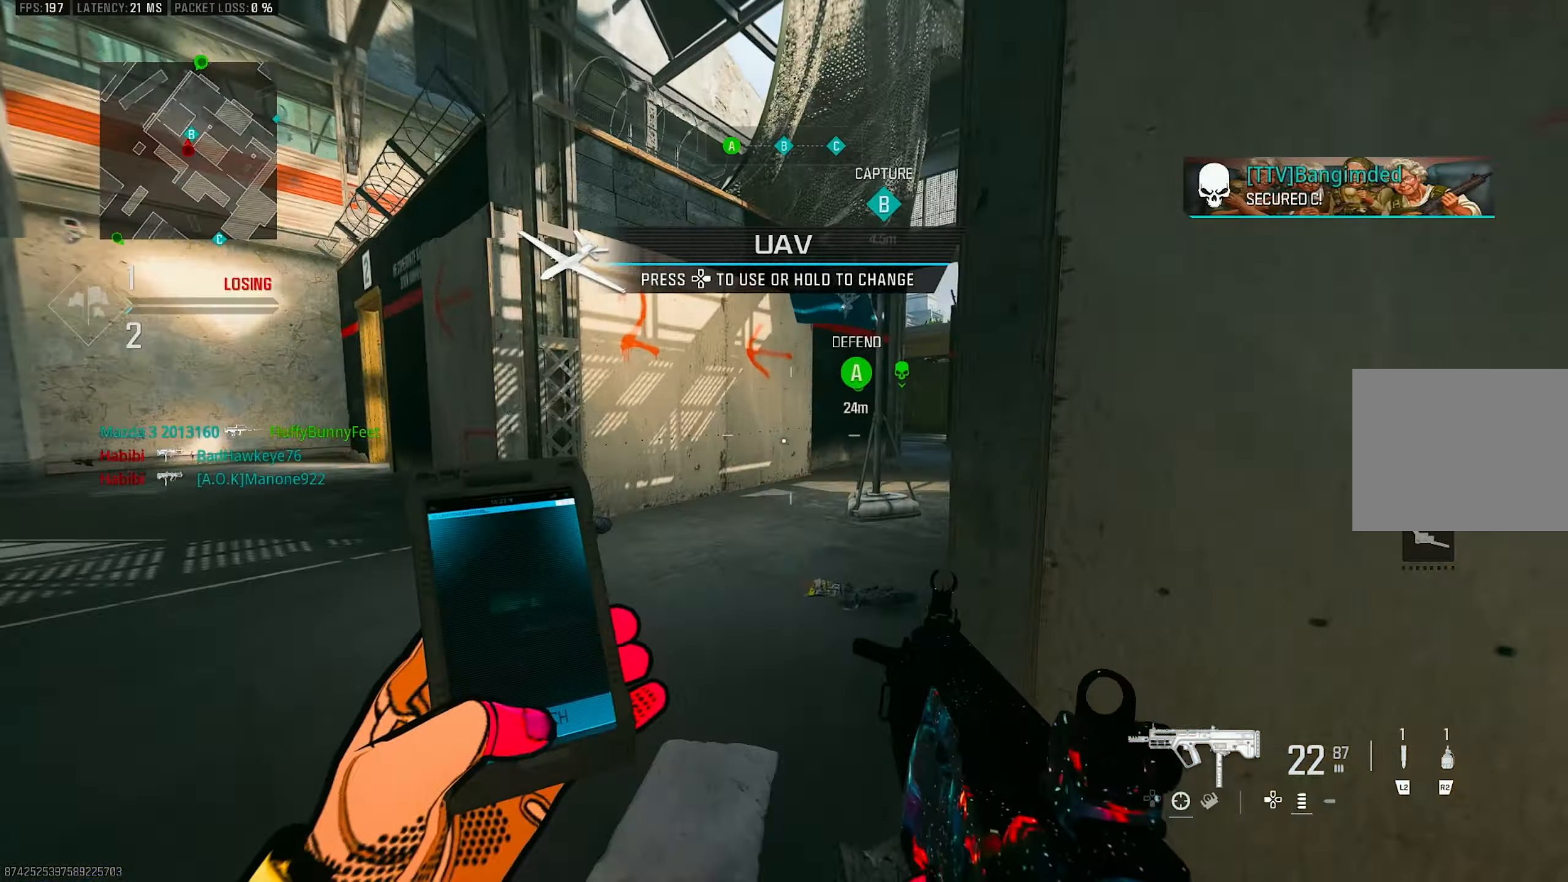
Gameplay with a controller (PlayStation layout); each line is a JSON object with the inputs held at the frame after it. "events" lists button and stick changes between this image and that frame as [ms after this image, input, new state], when the widget could be followed in between.
{"buttons": ["CROSS", "L3"], "left_stick": "up", "right_stick": "right", "events": [[117, "R3", "down"], [217, "R3", "up"], [217, "right_stick", "right"], [417, "CROSS", "down"], [417, "R3", "down"], [417, "right_stick", "center"], [500, "L3", "down"], [500, "R3", "up"], [500, "right_stick", "right"]]}
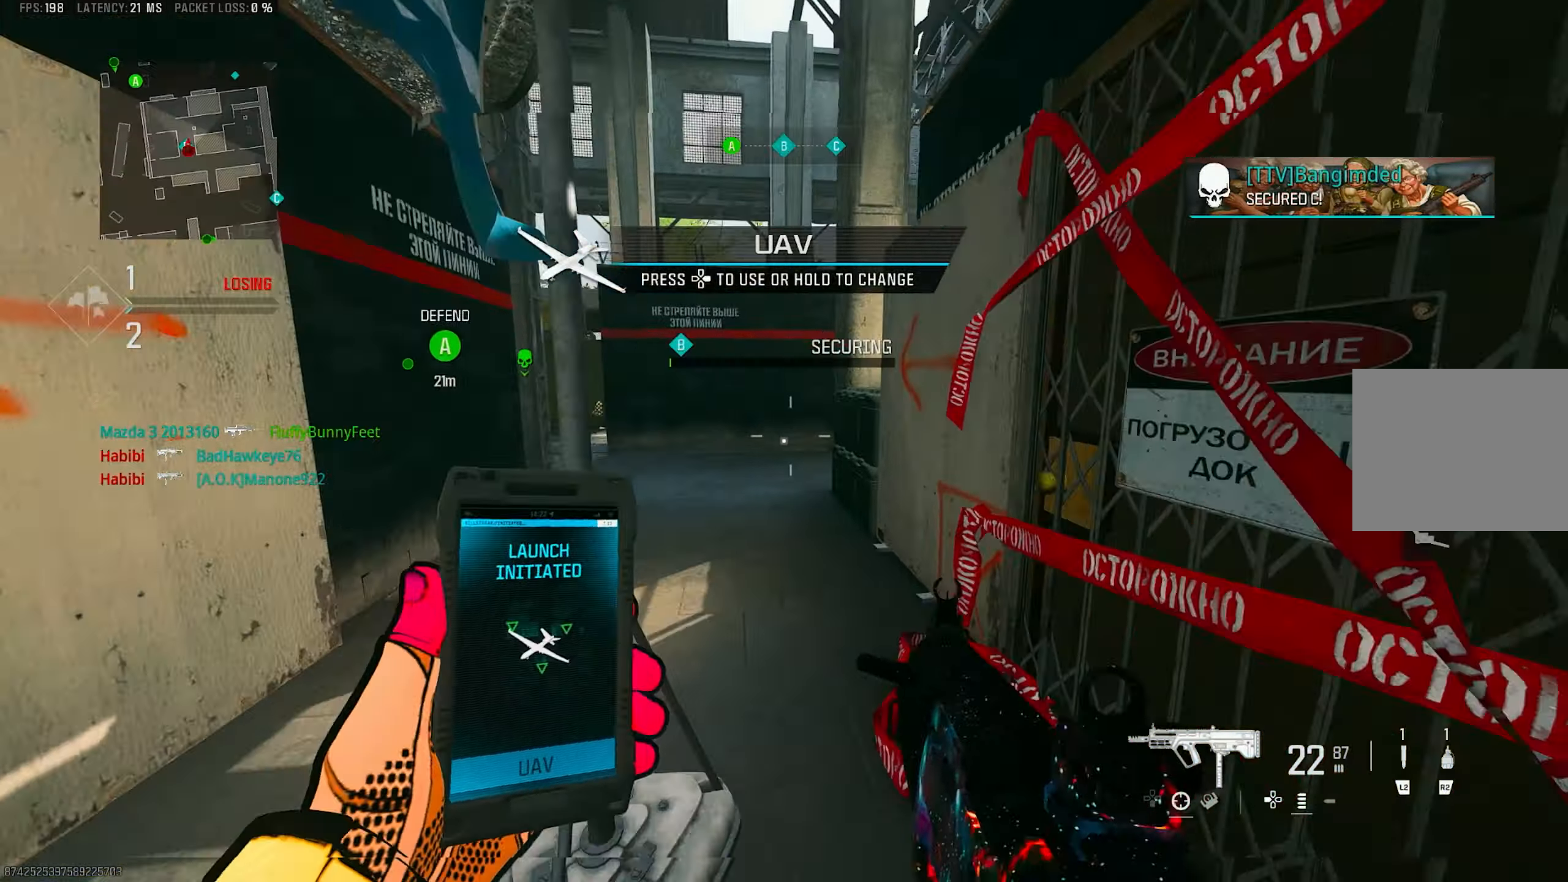
{"buttons": [], "left_stick": "up", "right_stick": "right", "events": [[83, "CROSS", "up"], [150, "L3", "up"], [283, "L3", "down"], [350, "L3", "up"]]}
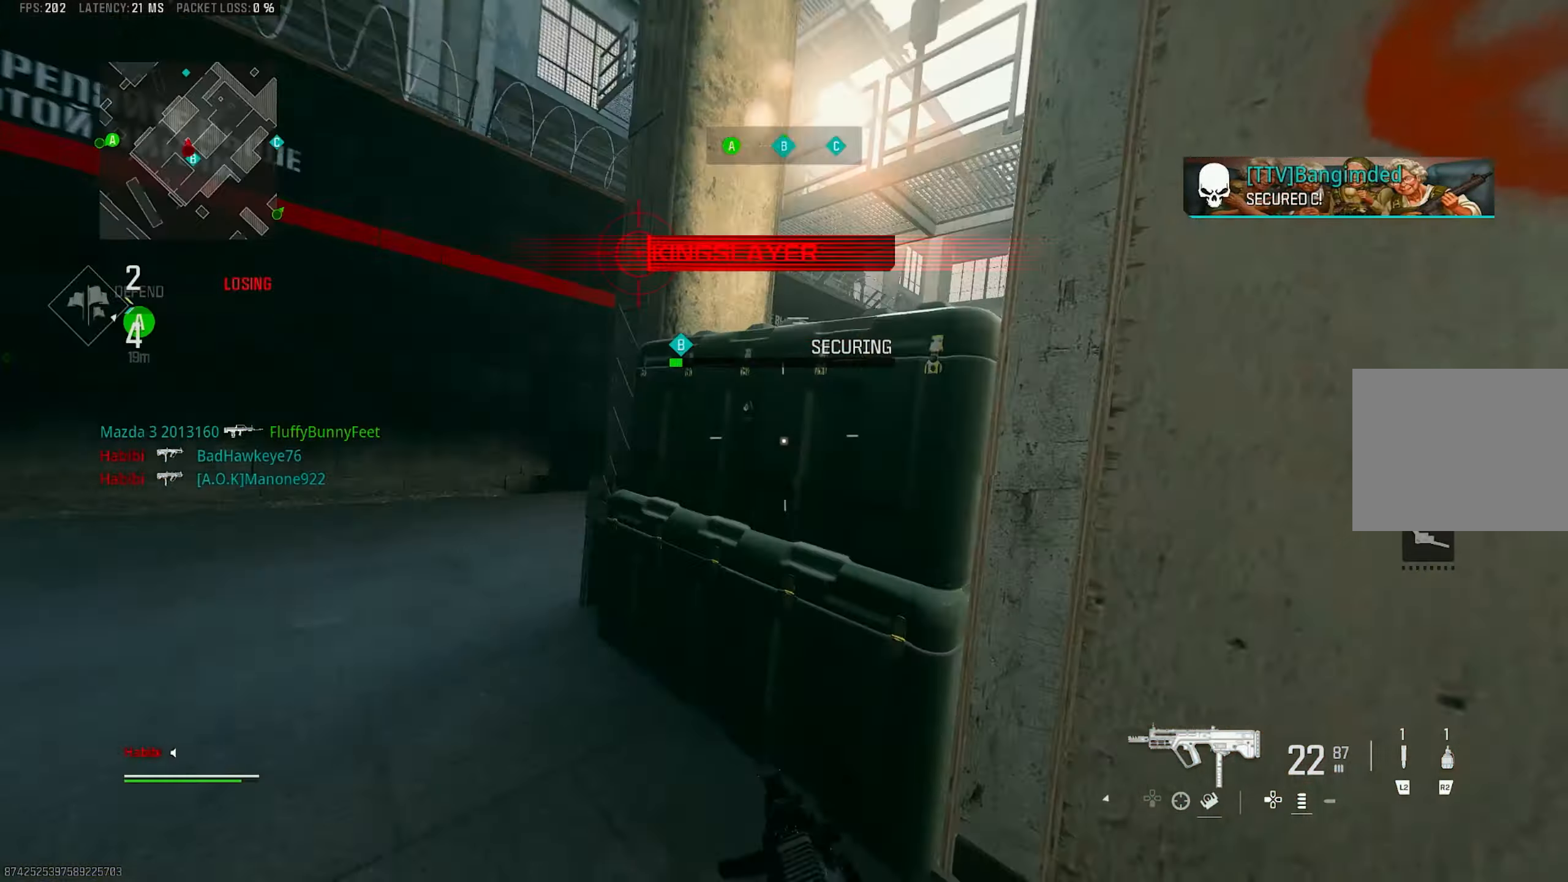
{"buttons": ["CROSS"], "left_stick": "left", "right_stick": "right", "events": [[17, "right_stick", "center"], [233, "R3", "down"], [233, "left_stick", "up-left"], [350, "R3", "up"], [350, "right_stick", "right"], [483, "CROSS", "down"], [500, "left_stick", "left"]]}
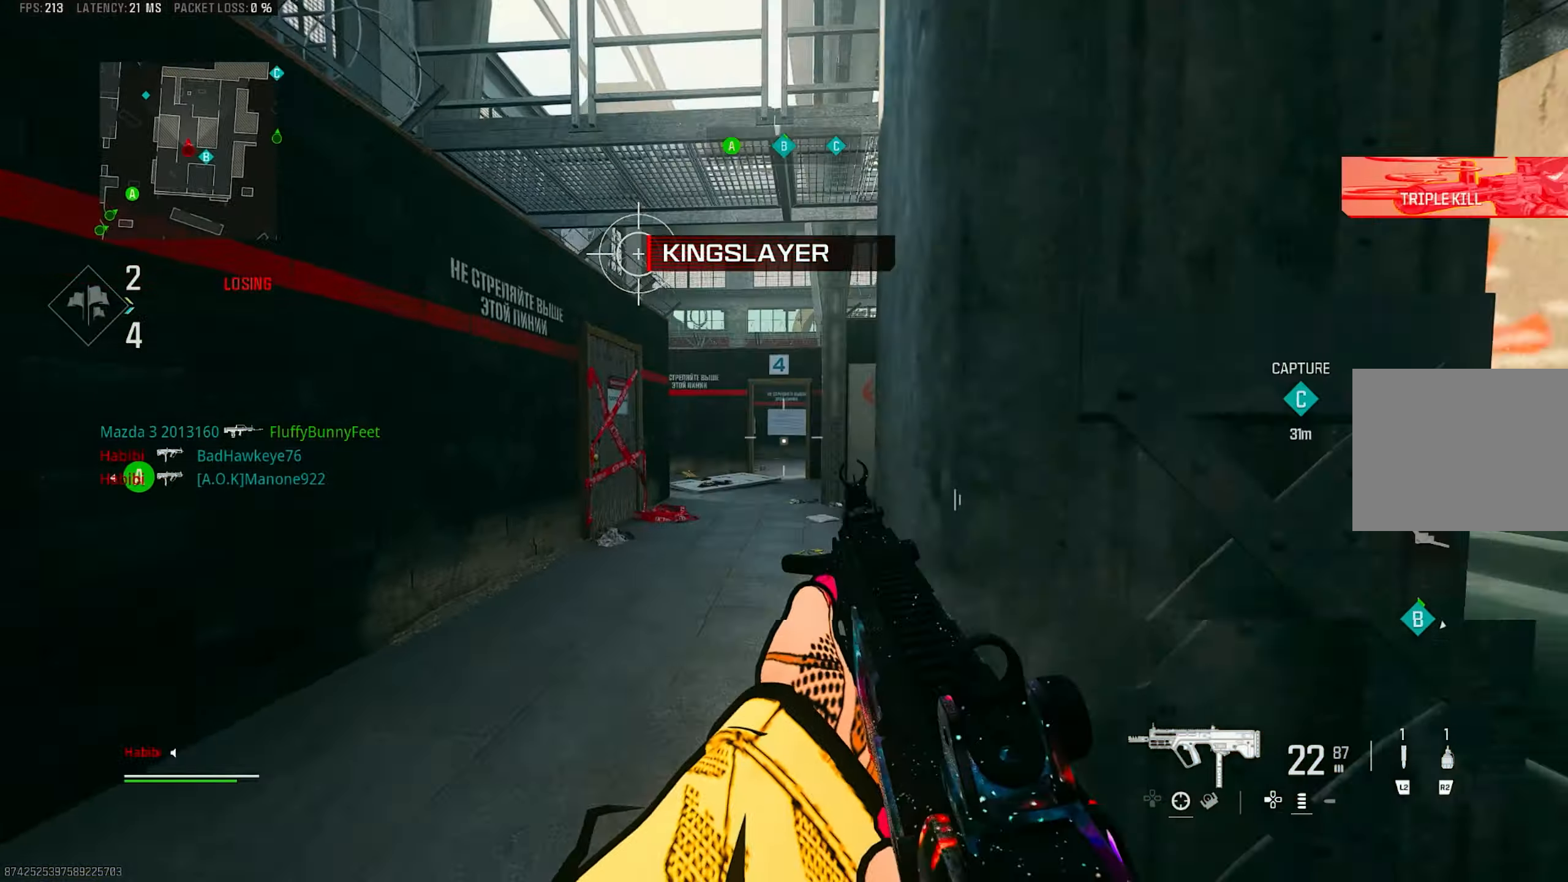
{"buttons": ["L3"], "left_stick": "up-left", "right_stick": "center", "events": [[117, "CROSS", "up"], [150, "right_stick", "center"], [350, "left_stick", "up-left"], [417, "L3", "down"]]}
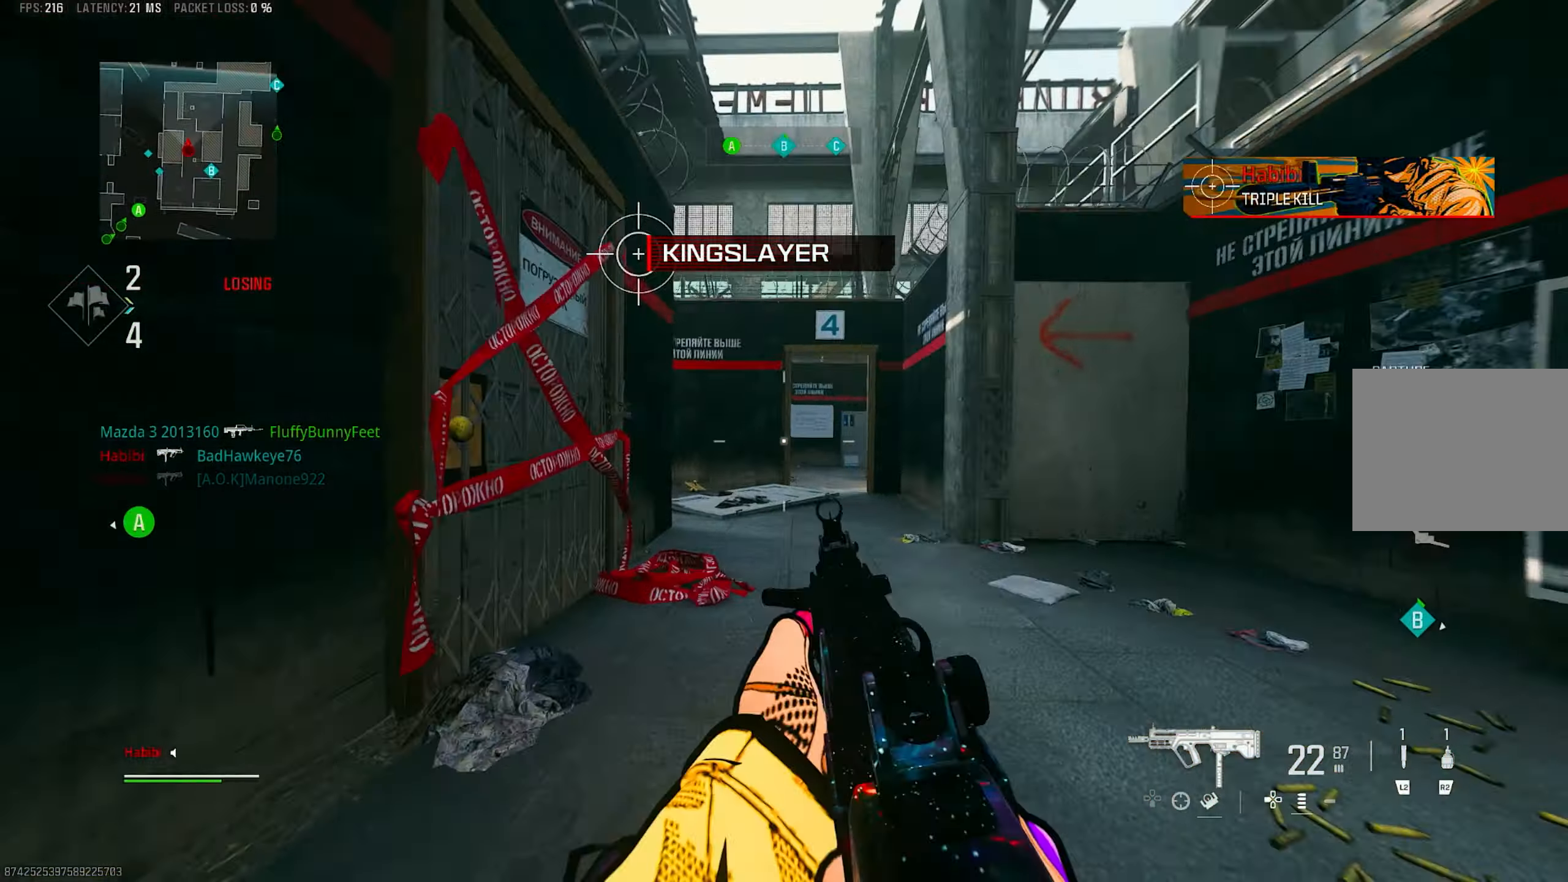
{"buttons": [], "left_stick": "up", "right_stick": "center", "events": [[50, "L3", "up"], [183, "left_stick", "up"], [250, "R3", "down"], [383, "R3", "up"]]}
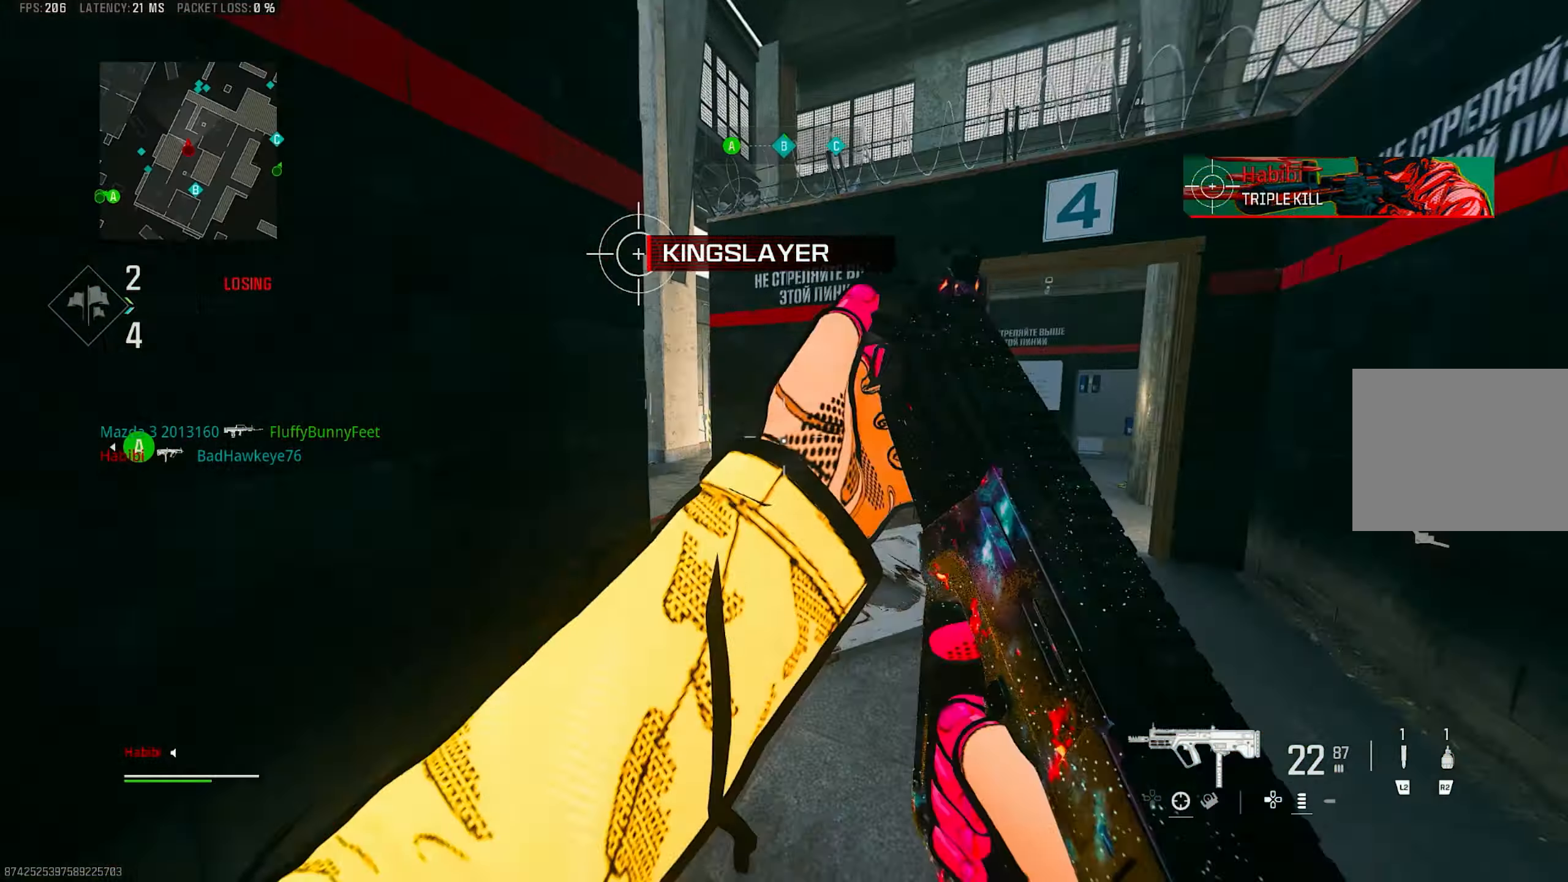
{"buttons": [], "left_stick": "up", "right_stick": "center", "events": [[150, "R3", "down"], [183, "CROSS", "down"], [267, "L3", "down"], [267, "R3", "up"], [317, "CROSS", "up"], [350, "right_stick", "left"], [417, "L3", "up"], [500, "right_stick", "center"]]}
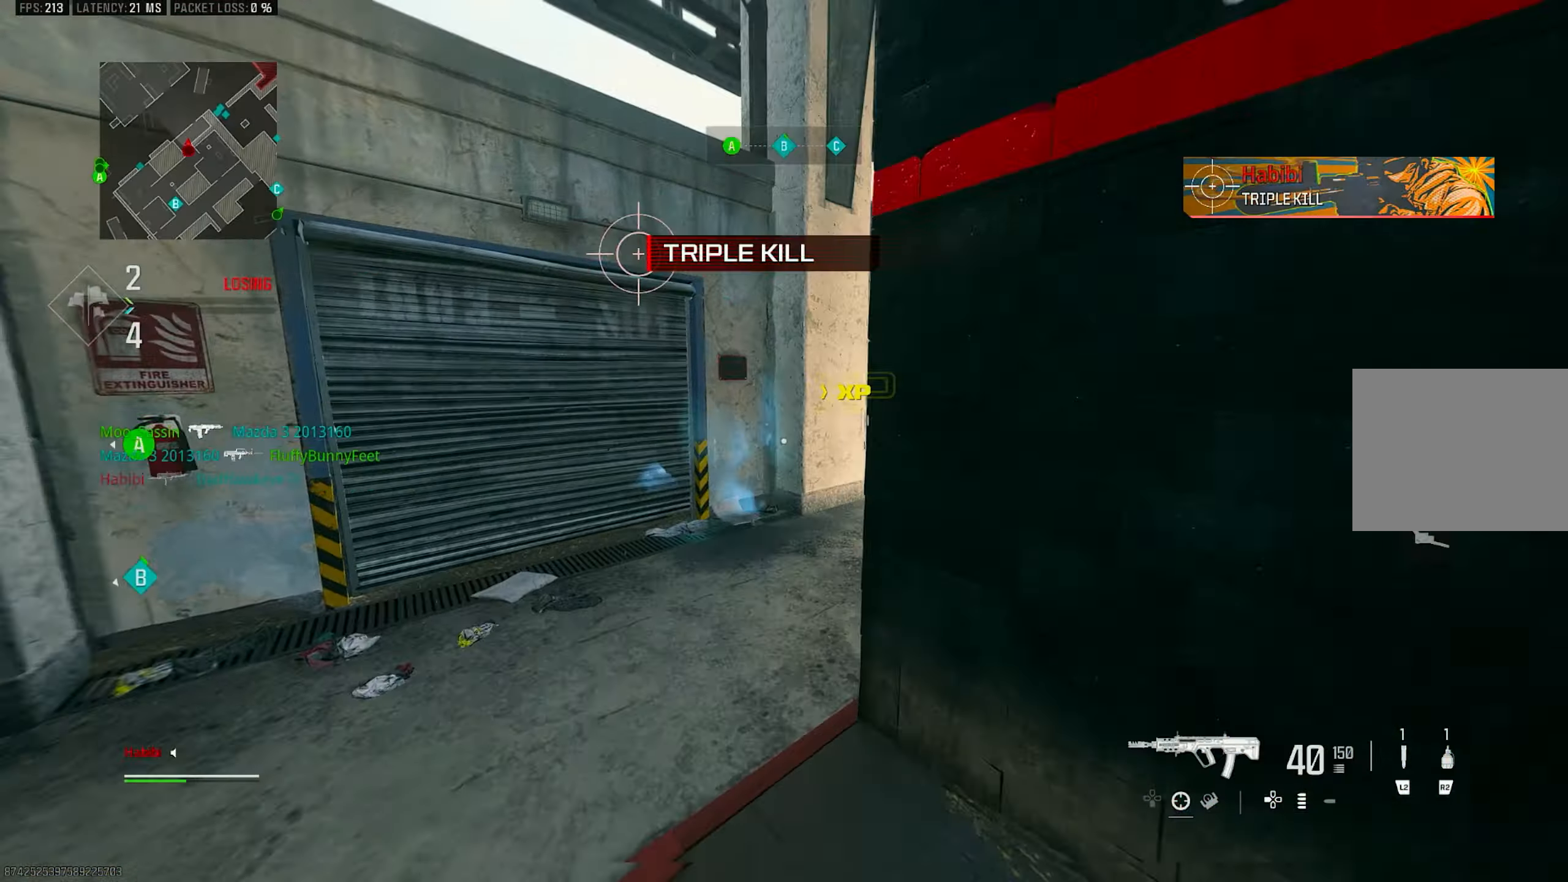
{"buttons": ["L3"], "left_stick": "up-left", "right_stick": "center", "events": [[100, "left_stick", "up-left"], [200, "TRIANGLE", "down"], [267, "TRIANGLE", "up"], [350, "right_stick", "left"], [383, "L3", "down"], [483, "right_stick", "center"]]}
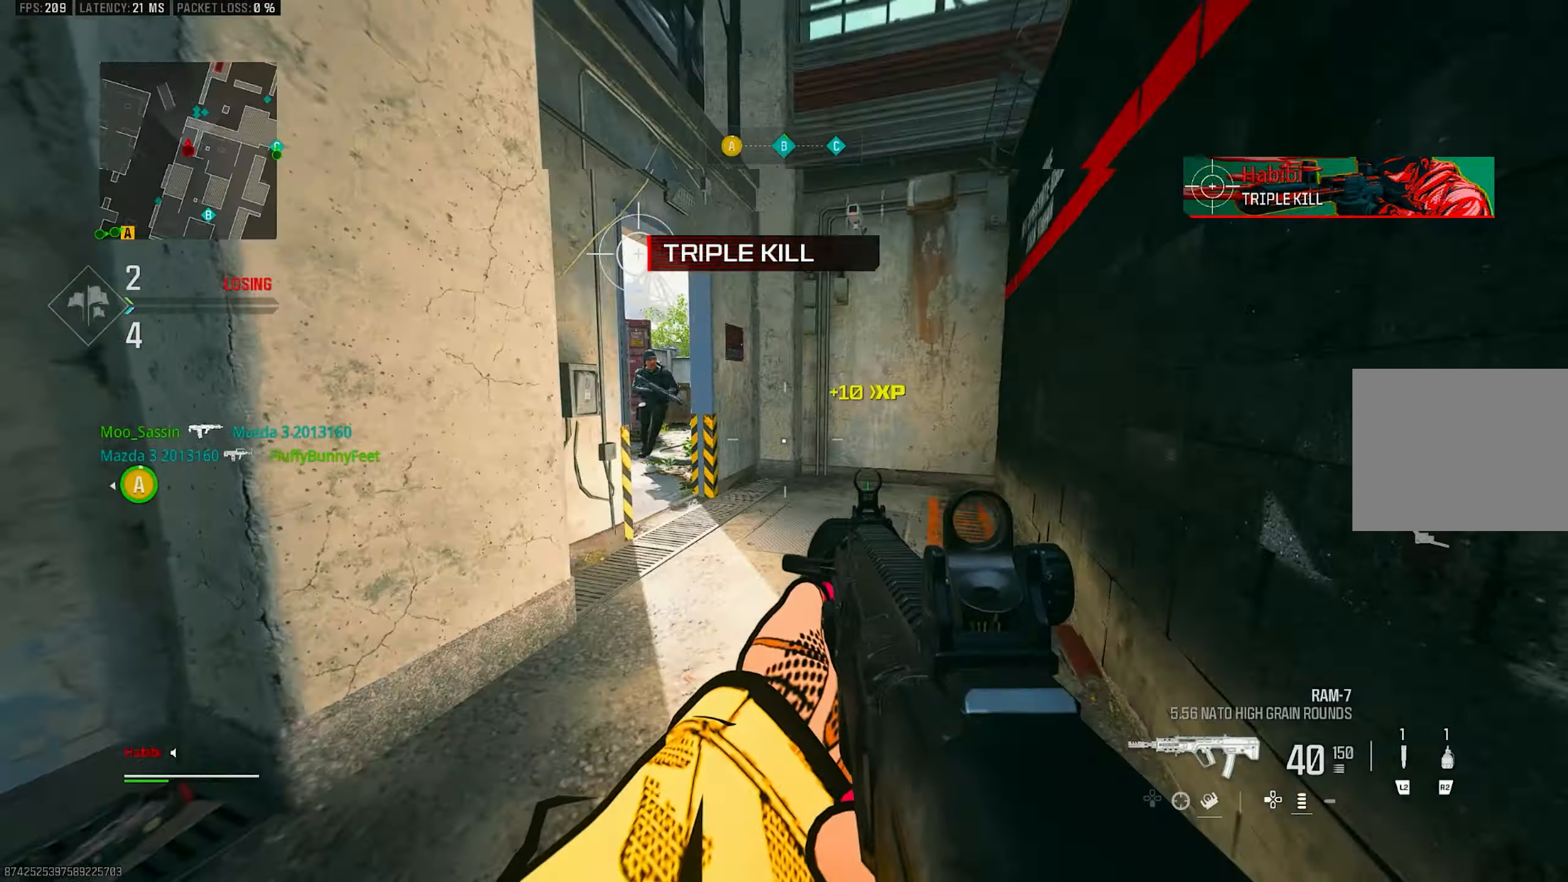
{"buttons": [], "left_stick": "up-right", "right_stick": "left", "events": [[33, "L3", "up"], [83, "left_stick", "up"], [83, "right_stick", "right"], [183, "left_stick", "up-right"], [317, "right_stick", "center"], [350, "R3", "down"], [450, "R3", "up"], [450, "right_stick", "left"]]}
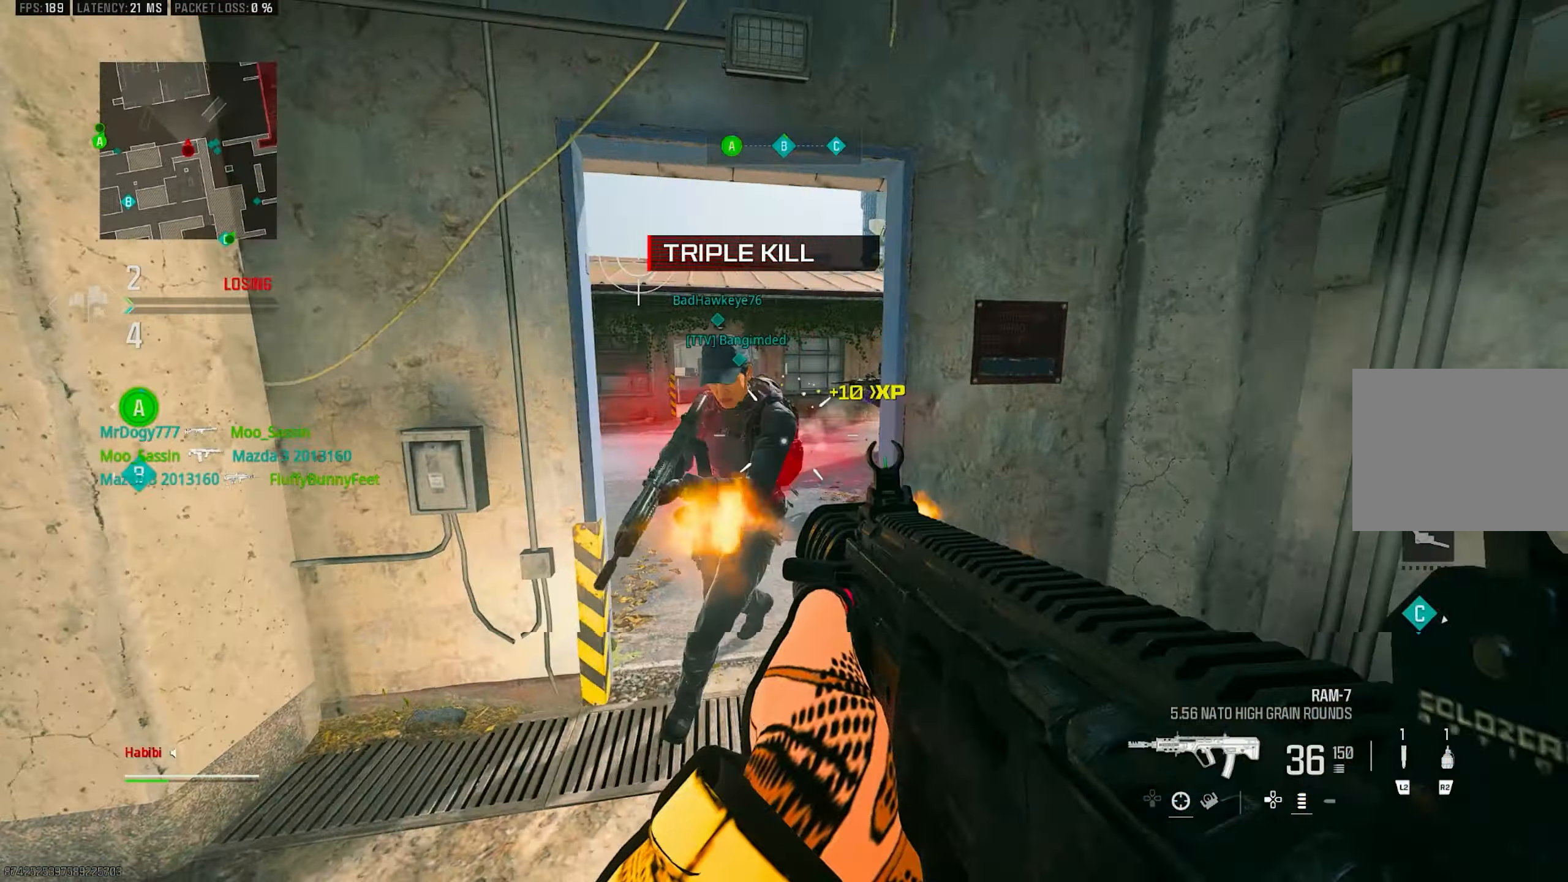
{"buttons": ["R1"], "left_stick": "down-right", "right_stick": "right", "events": [[83, "R3", "down"], [83, "right_stick", "up-left"], [150, "CROSS", "down"], [217, "R1", "down"], [217, "R3", "up"], [217, "left_stick", "right"], [217, "right_stick", "left"], [284, "CROSS", "up"], [384, "left_stick", "down"], [417, "right_stick", "right"], [450, "left_stick", "down-right"]]}
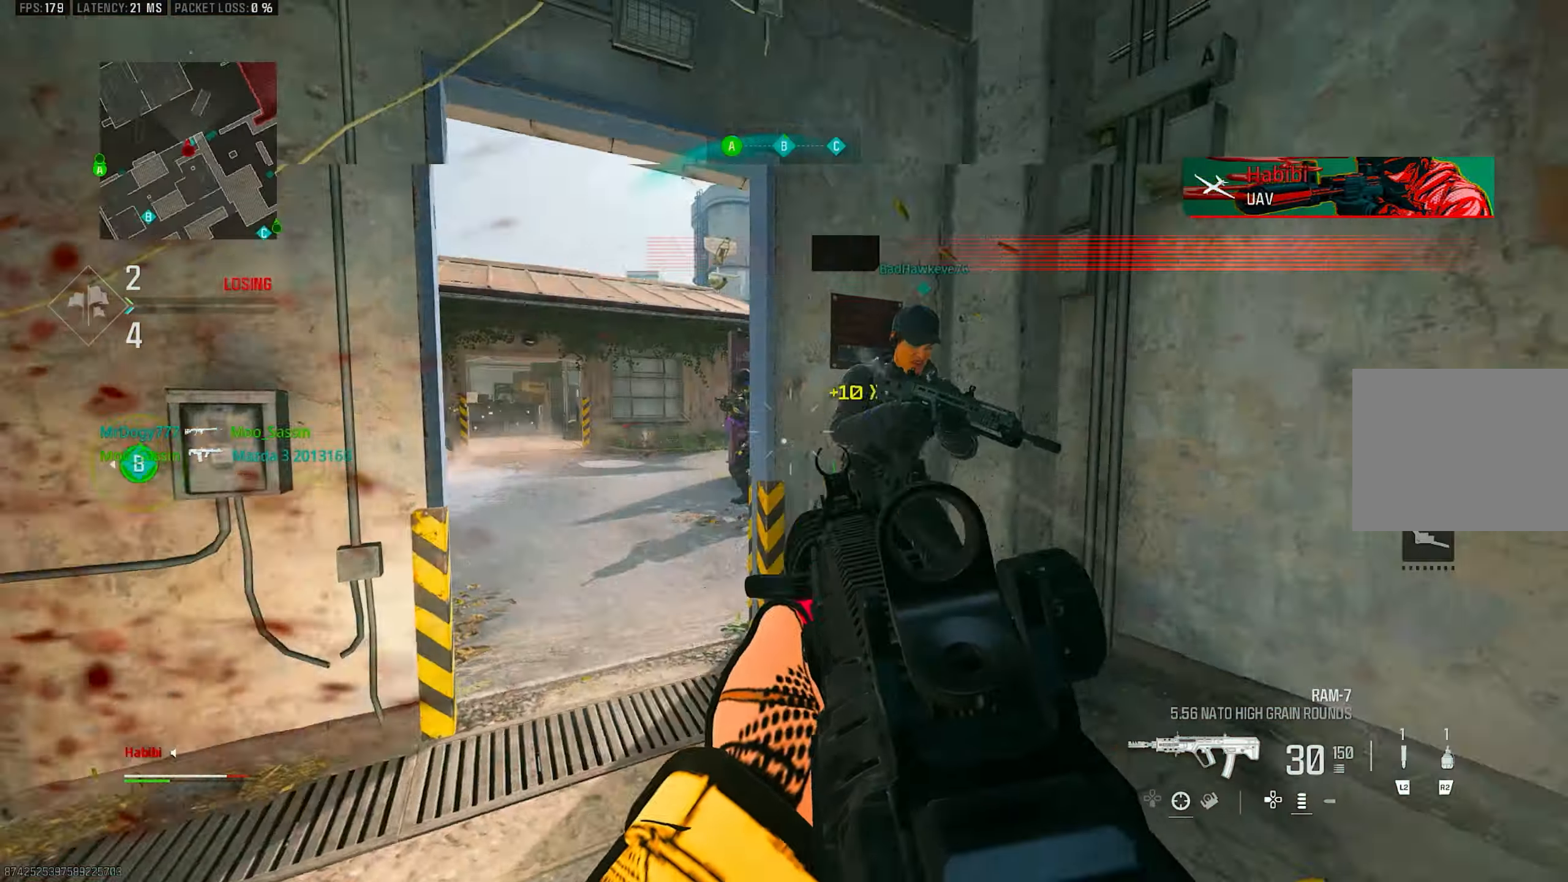
{"buttons": ["R1"], "left_stick": "left", "right_stick": "right", "events": [[17, "right_stick", "center"], [84, "L1", "down"], [84, "right_stick", "left"], [117, "left_stick", "down-left"], [150, "R3", "down"], [217, "left_stick", "left"], [217, "right_stick", "center"], [317, "CROSS", "down"], [334, "R3", "up"], [334, "right_stick", "right"], [384, "L1", "up"], [417, "CROSS", "up"]]}
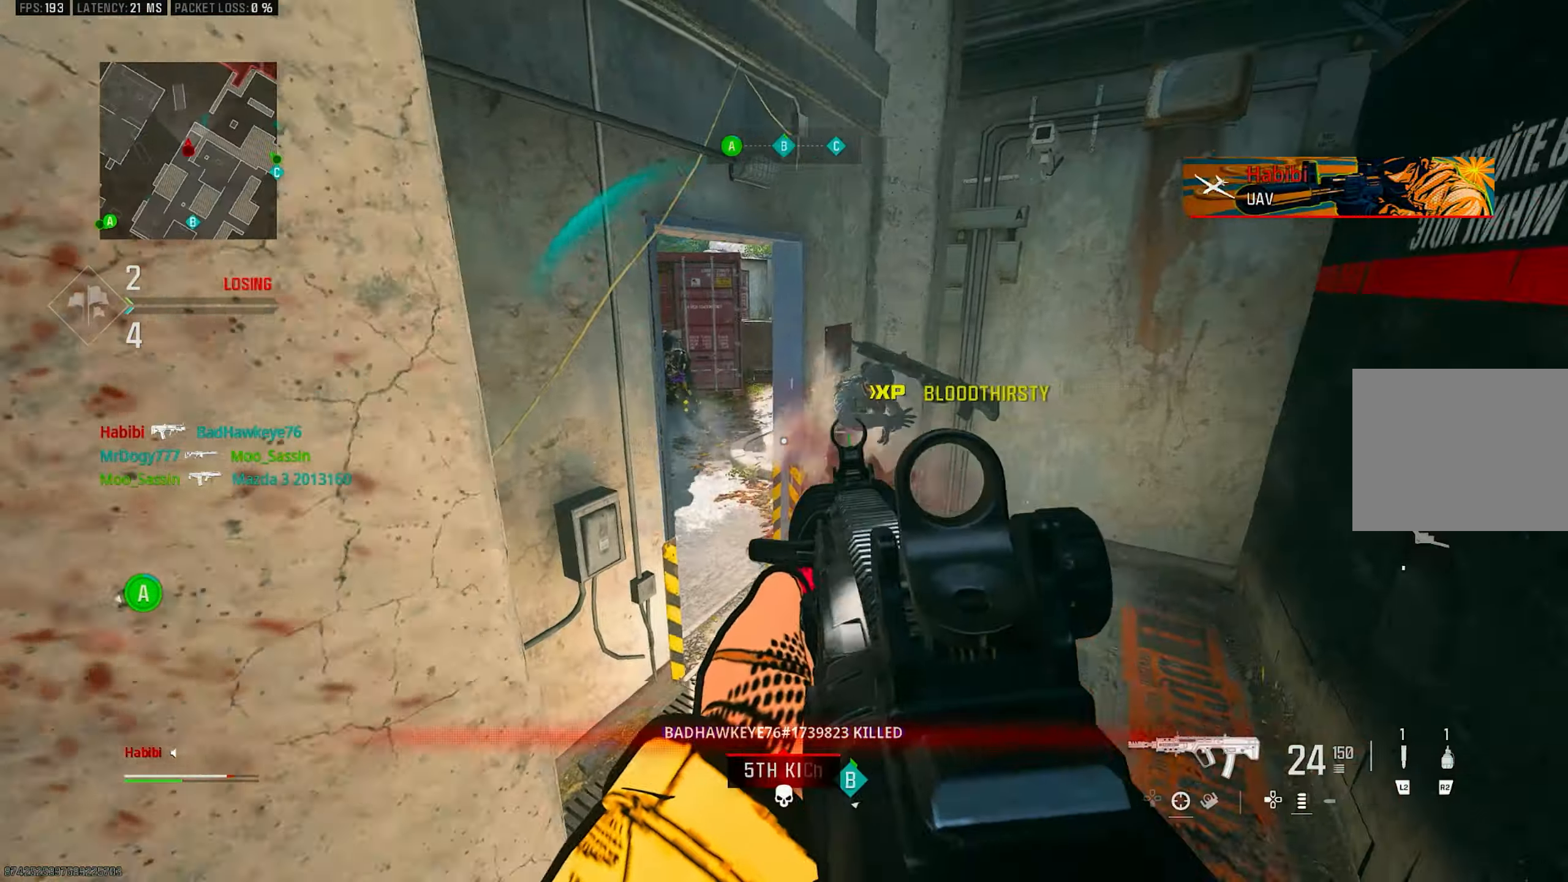
{"buttons": [], "left_stick": "right", "right_stick": "up-left", "events": [[67, "left_stick", "down-left"], [134, "CROSS", "down"], [134, "right_stick", "down"], [184, "L1", "down"], [250, "CROSS", "up"], [267, "right_stick", "down-left"], [367, "right_stick", "up-right"], [450, "L1", "up"], [467, "R1", "up"], [467, "right_stick", "up-left"], [500, "left_stick", "right"]]}
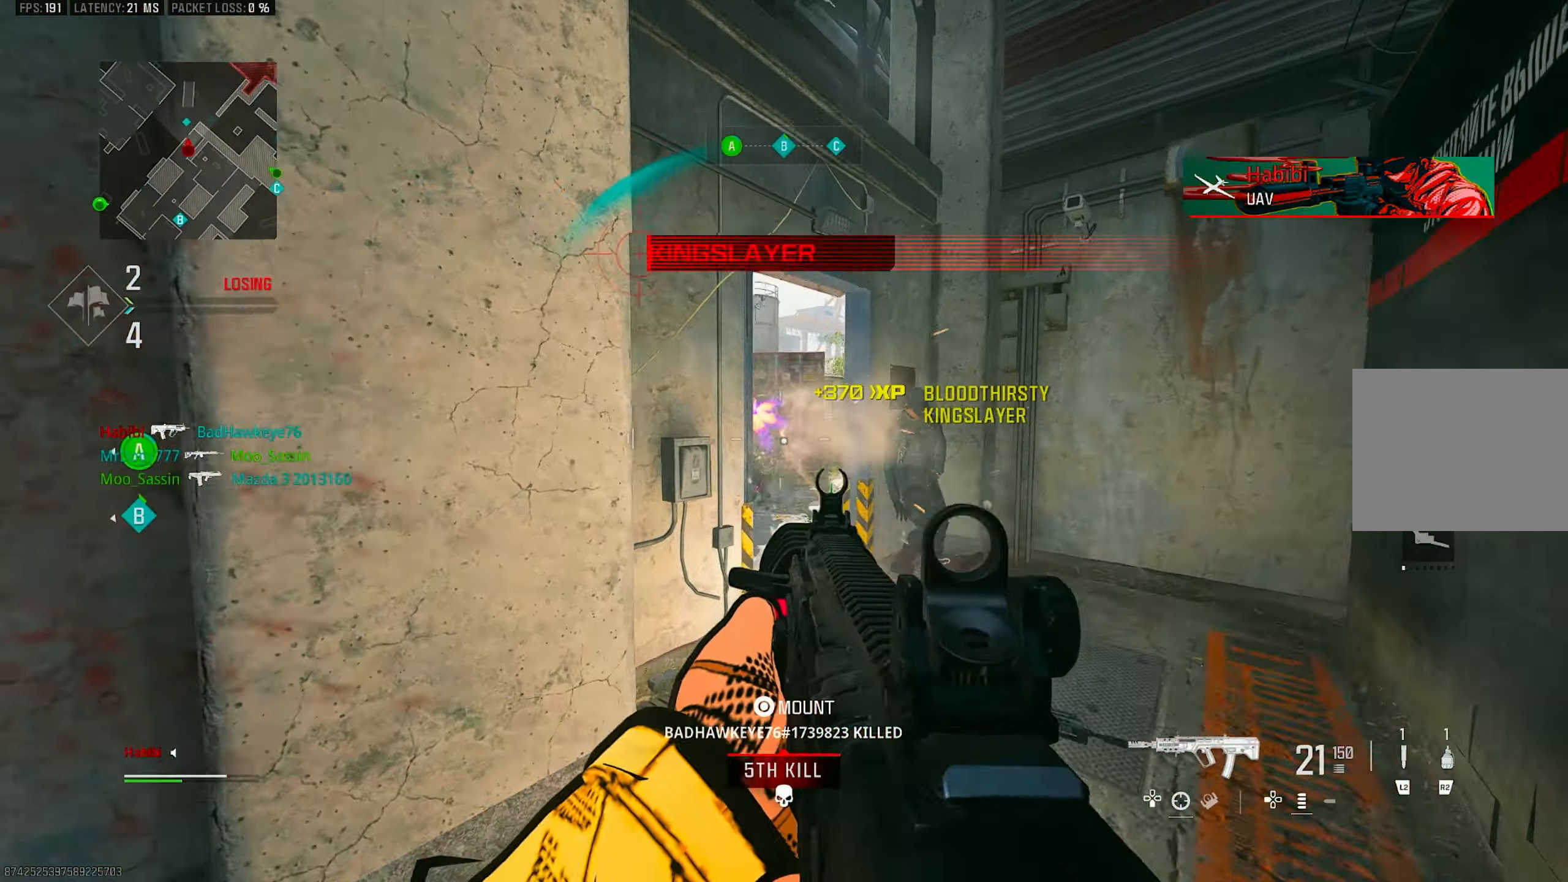
{"buttons": ["L1", "R1"], "left_stick": "right", "right_stick": "down", "events": [[117, "right_stick", "up"], [184, "R1", "down"], [217, "L1", "down"], [217, "right_stick", "center"], [284, "R1", "up"], [317, "L1", "up"], [334, "right_stick", "down"], [367, "L1", "down"], [450, "R1", "down"]]}
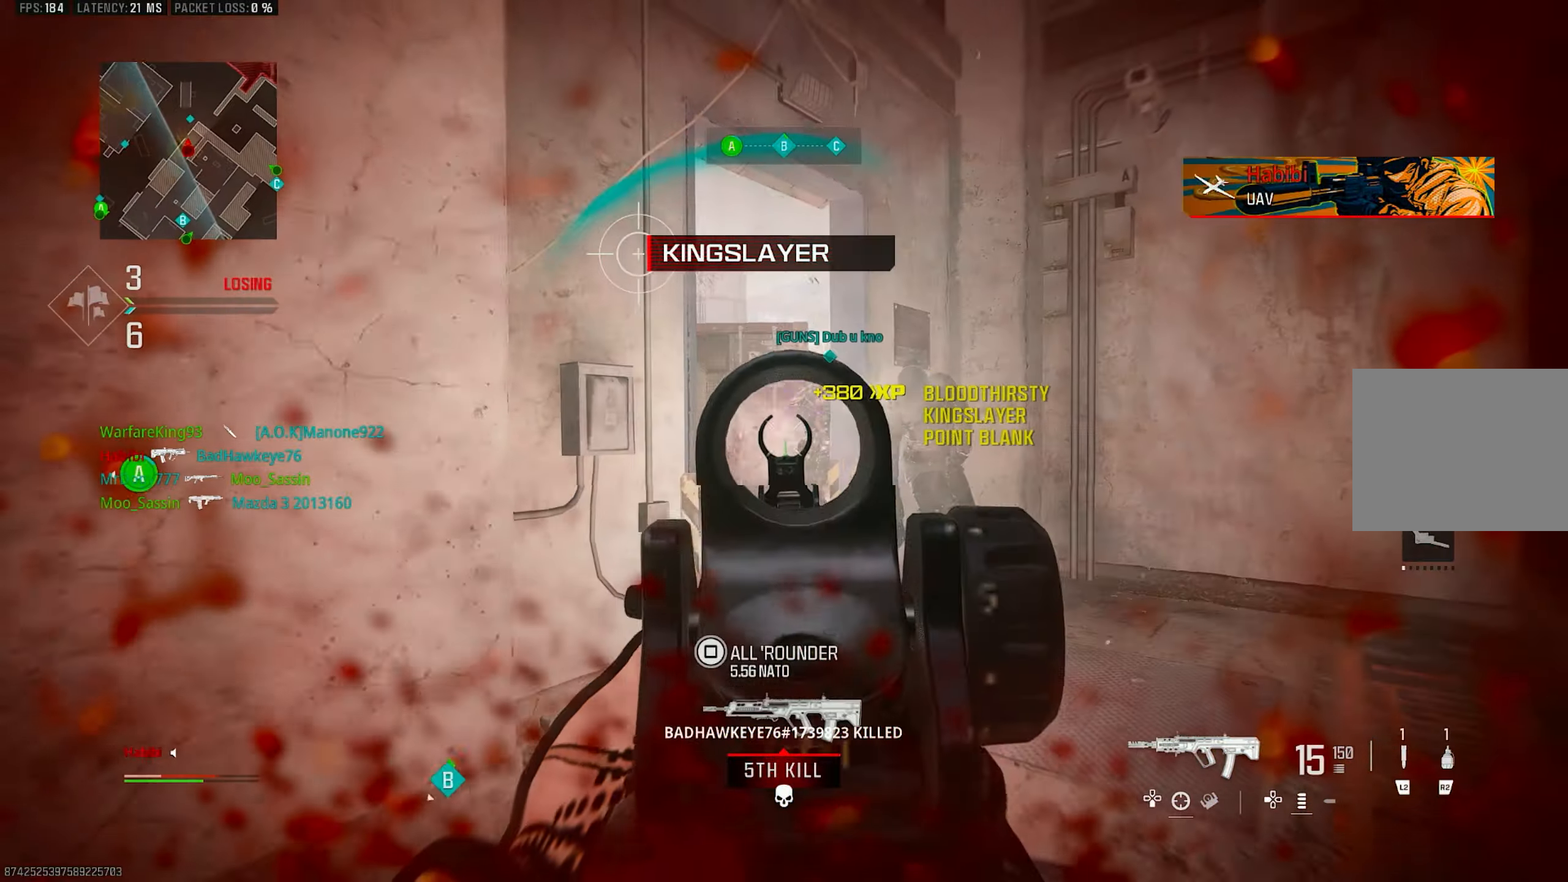
{"buttons": ["L1", "R1", "R3"], "left_stick": "left", "right_stick": "up-right", "events": [[34, "right_stick", "center"], [117, "right_stick", "left"], [150, "left_stick", "center"], [250, "R3", "down"], [250, "right_stick", "center"], [300, "left_stick", "left"], [350, "right_stick", "up-right"]]}
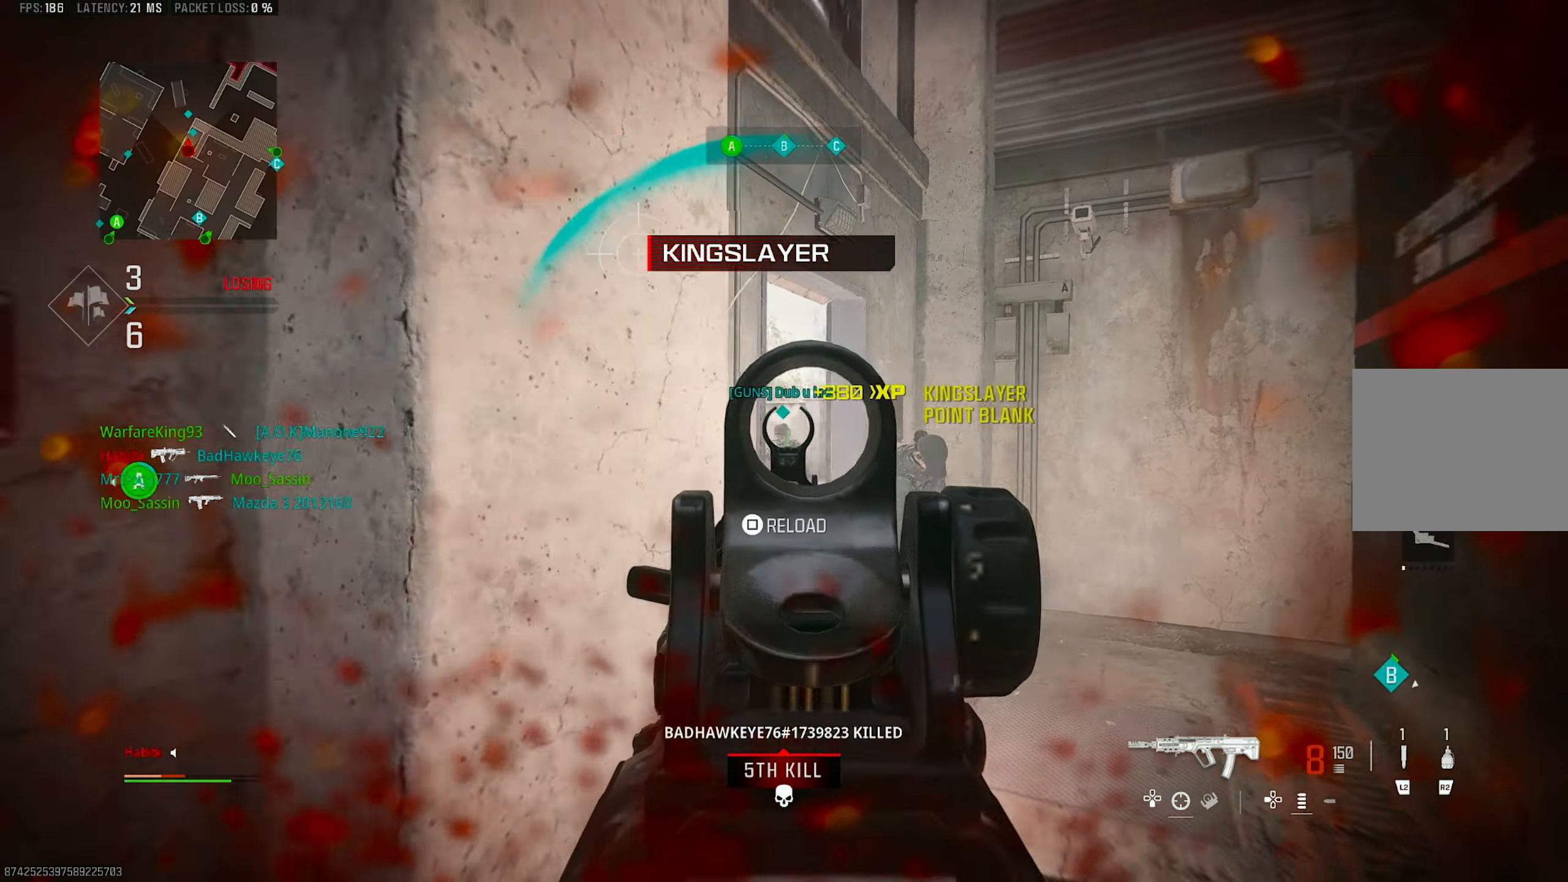
{"buttons": ["L1", "R1"], "left_stick": "down-left", "right_stick": "down", "events": [[84, "R3", "up"], [100, "CROSS", "down"], [100, "left_stick", "down-left"], [167, "right_stick", "center"], [217, "CROSS", "up"], [350, "right_stick", "down"]]}
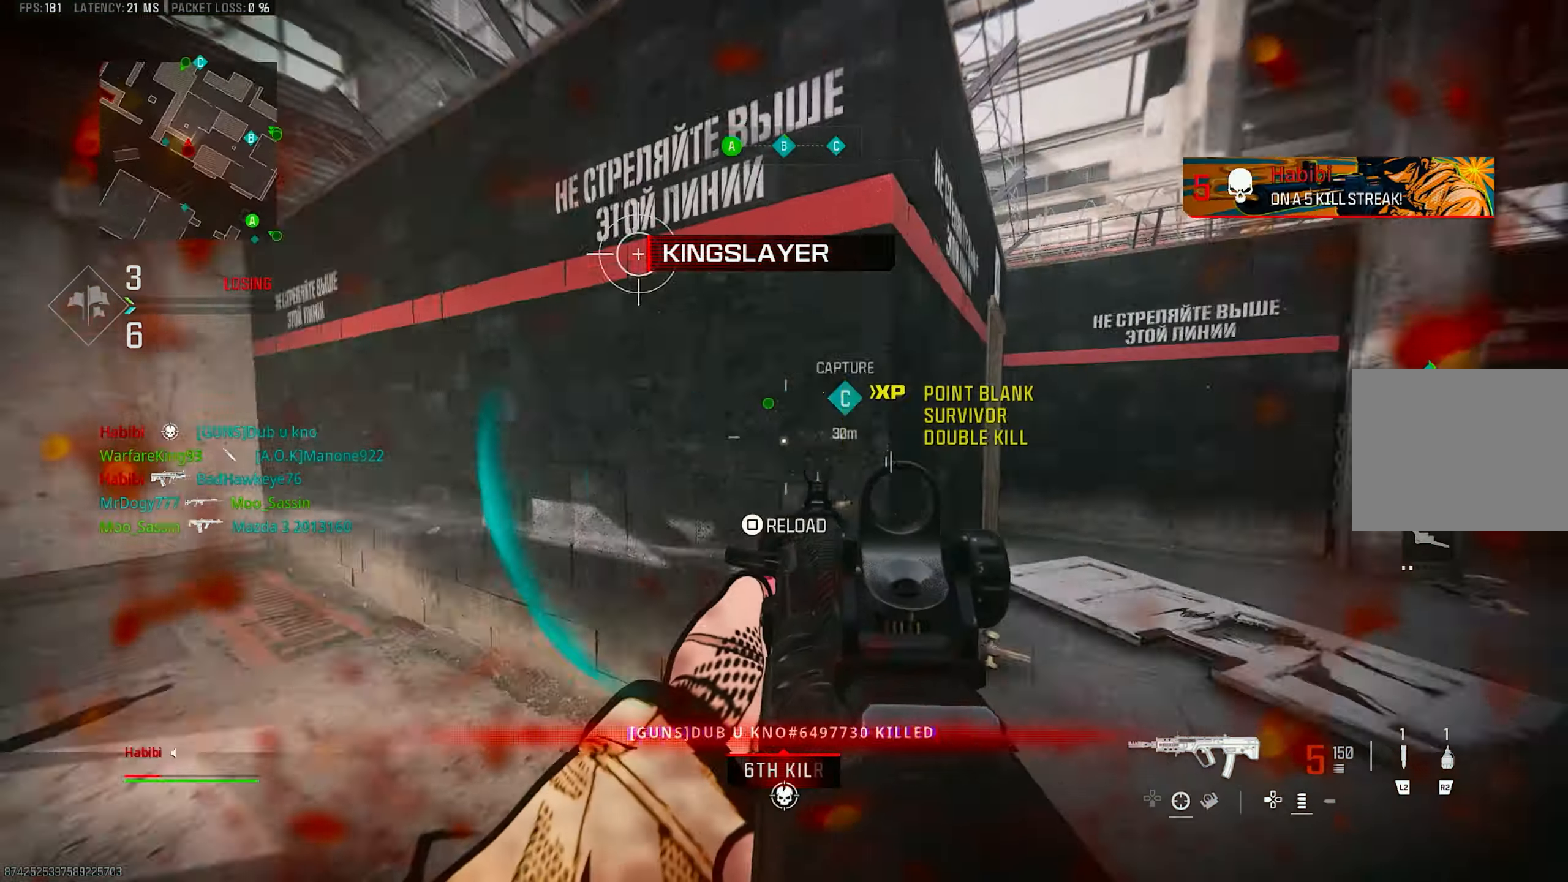
{"buttons": [], "left_stick": "up-right", "right_stick": "right", "events": [[84, "right_stick", "center"], [184, "right_stick", "down-right"], [217, "L1", "up"], [234, "right_stick", "right"], [284, "R1", "up"], [284, "left_stick", "down"], [384, "left_stick", "down-right"], [500, "left_stick", "up-right"]]}
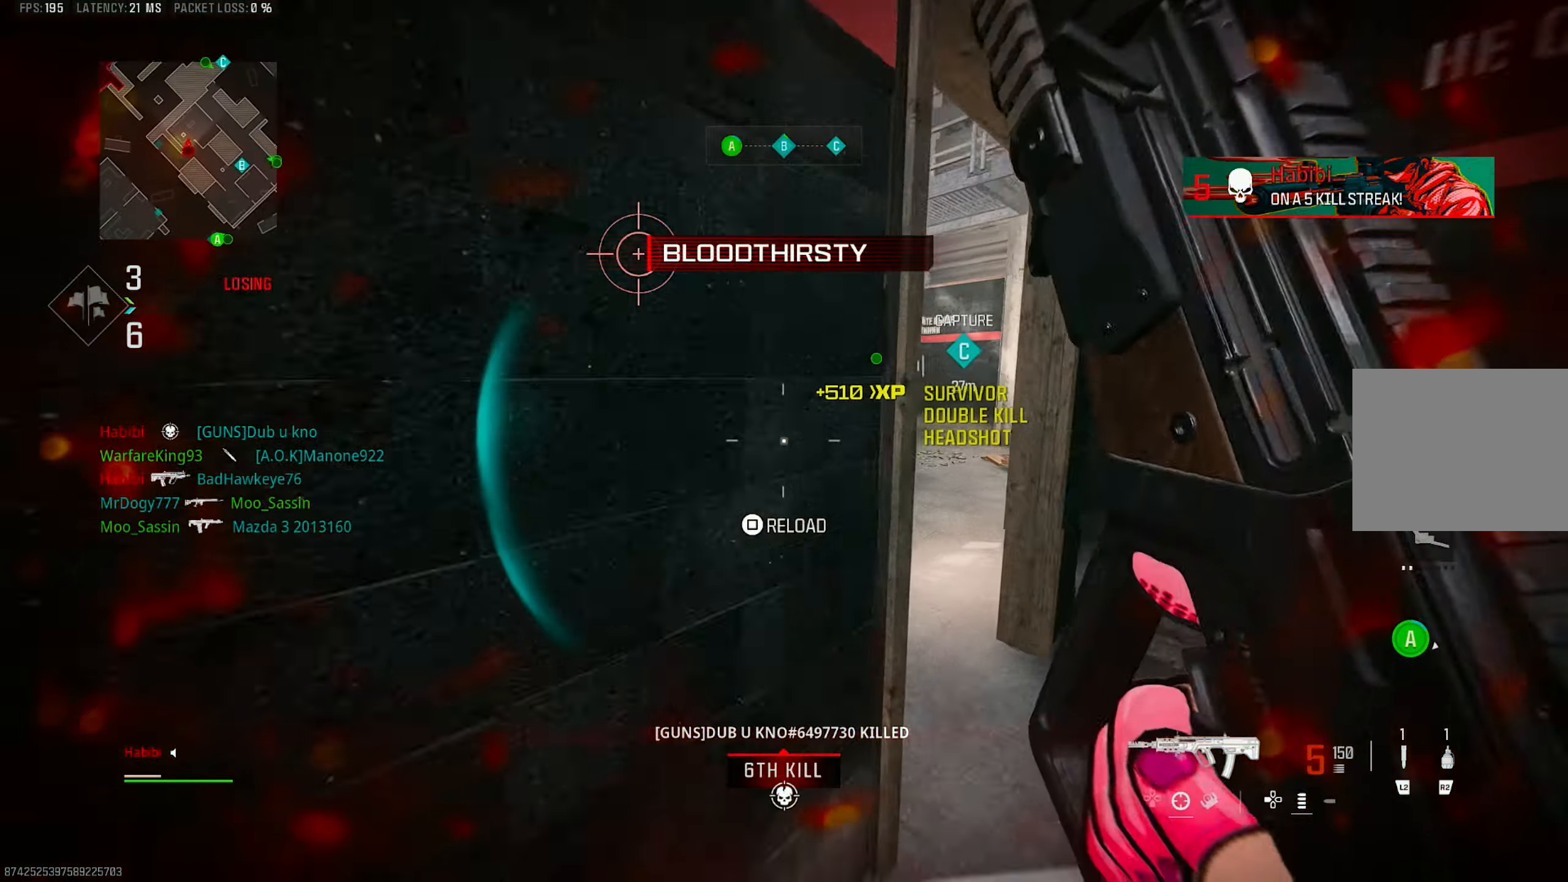
{"buttons": [], "left_stick": "up", "right_stick": "center", "events": [[84, "L3", "down"], [84, "left_stick", "up"], [100, "right_stick", "center"], [217, "L3", "up"], [217, "right_stick", "left"], [400, "right_stick", "center"]]}
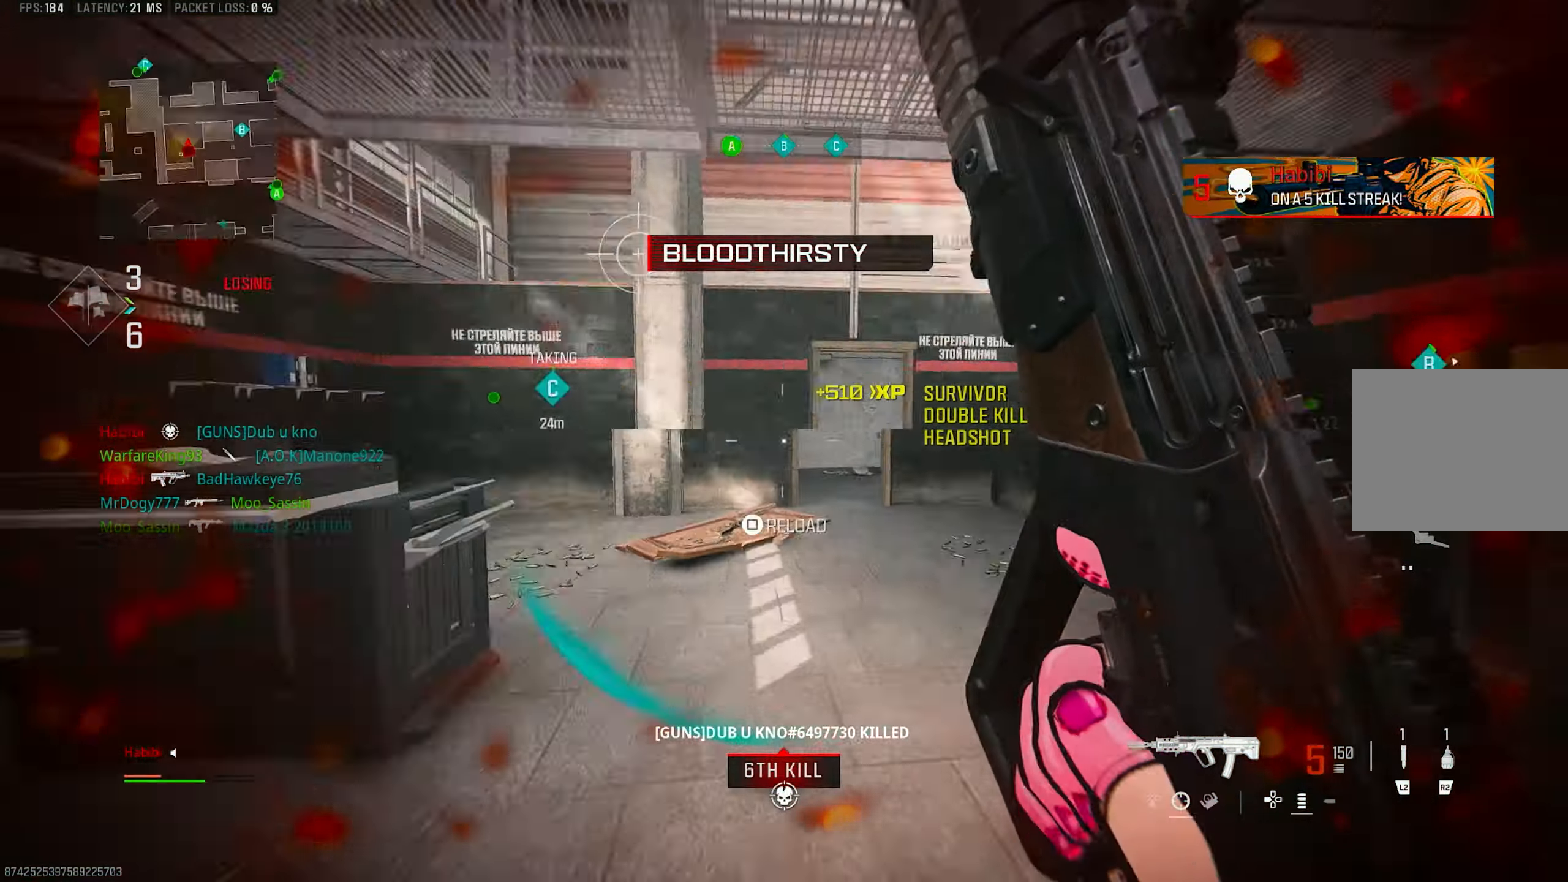
{"buttons": [], "left_stick": "up-right", "right_stick": "right", "events": [[84, "right_stick", "left"], [150, "L3", "down"], [284, "L3", "up"], [284, "right_stick", "up-right"], [384, "right_stick", "right"], [450, "left_stick", "up-right"]]}
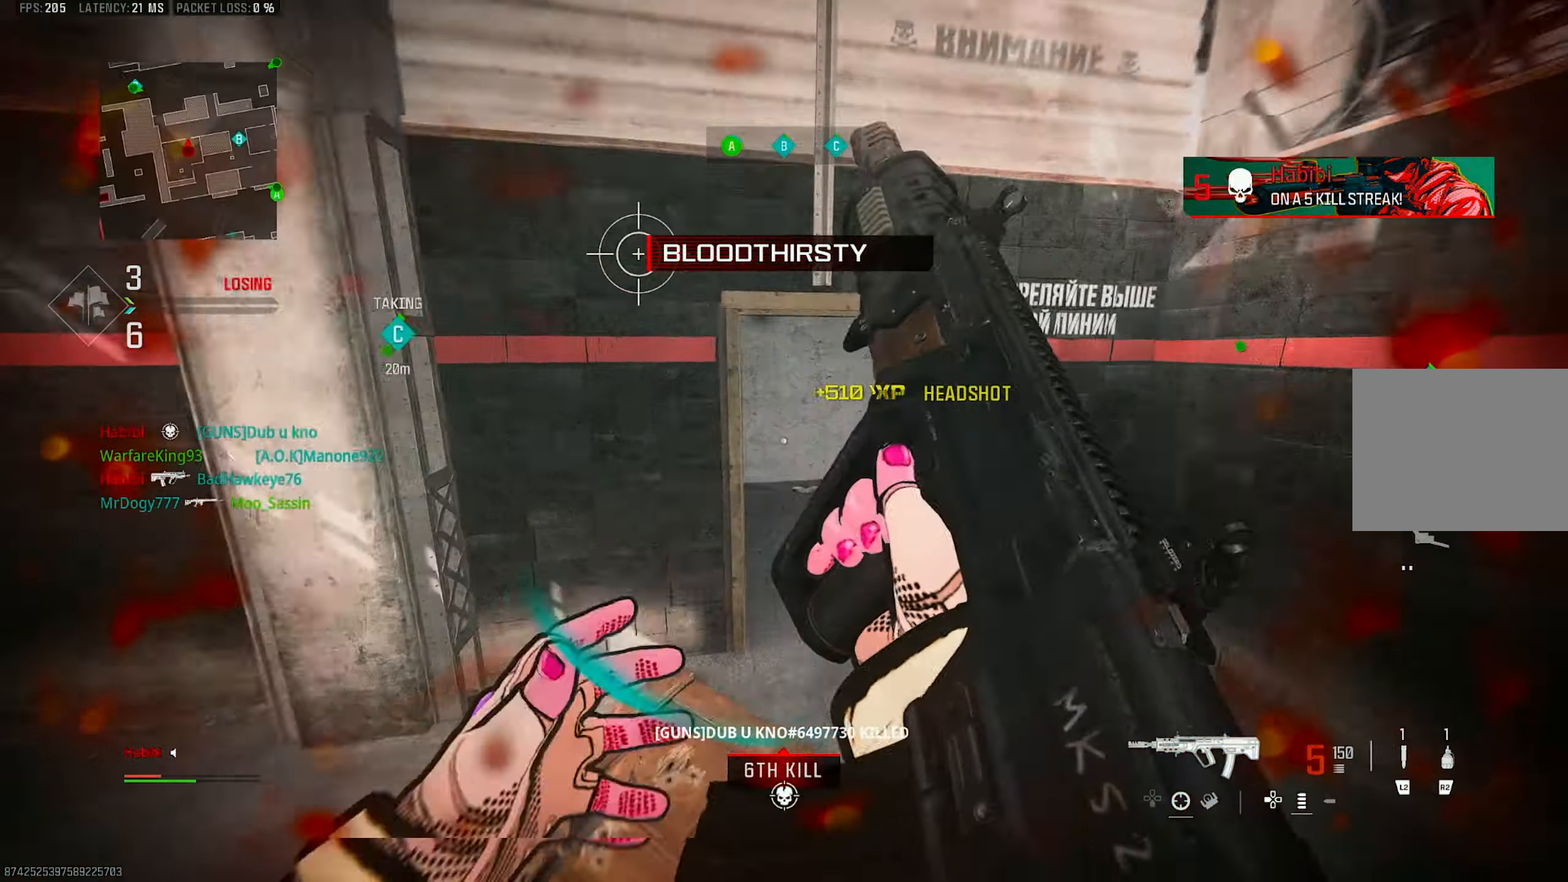
{"buttons": [], "left_stick": "up", "right_stick": "center", "events": [[84, "L3", "down"], [117, "left_stick", "up"], [117, "right_stick", "center"], [167, "CROSS", "down"], [217, "L3", "up"], [217, "SQUARE", "down"], [267, "CROSS", "up"], [267, "SQUARE", "up"], [300, "right_stick", "down-left"], [434, "right_stick", "center"]]}
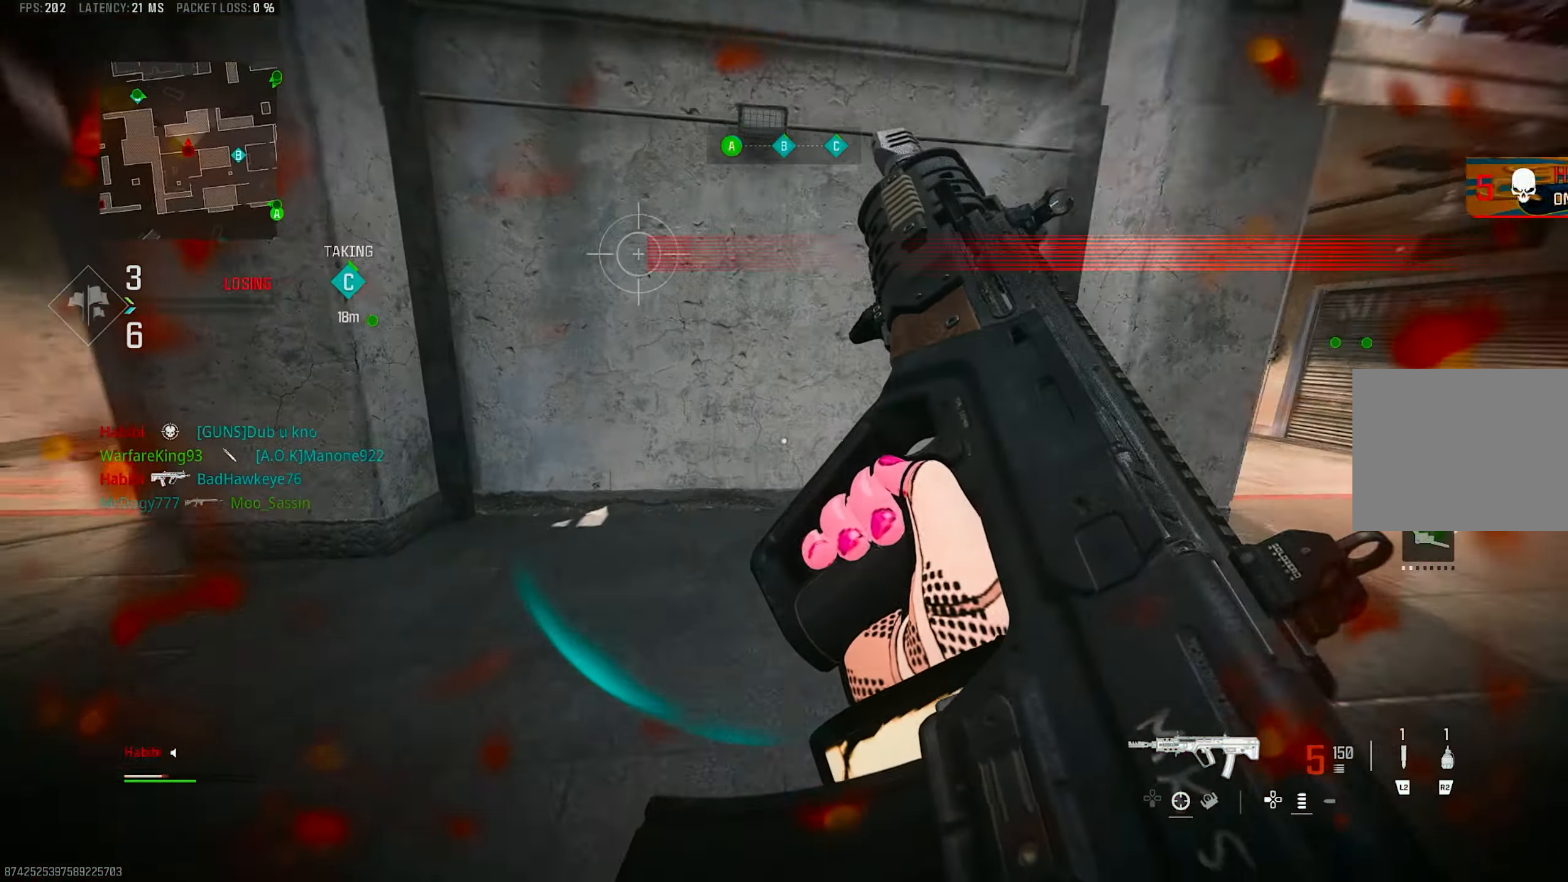
{"buttons": [], "left_stick": "up-left", "right_stick": "left", "events": [[383, "left_stick", "up-left"], [483, "right_stick", "left"]]}
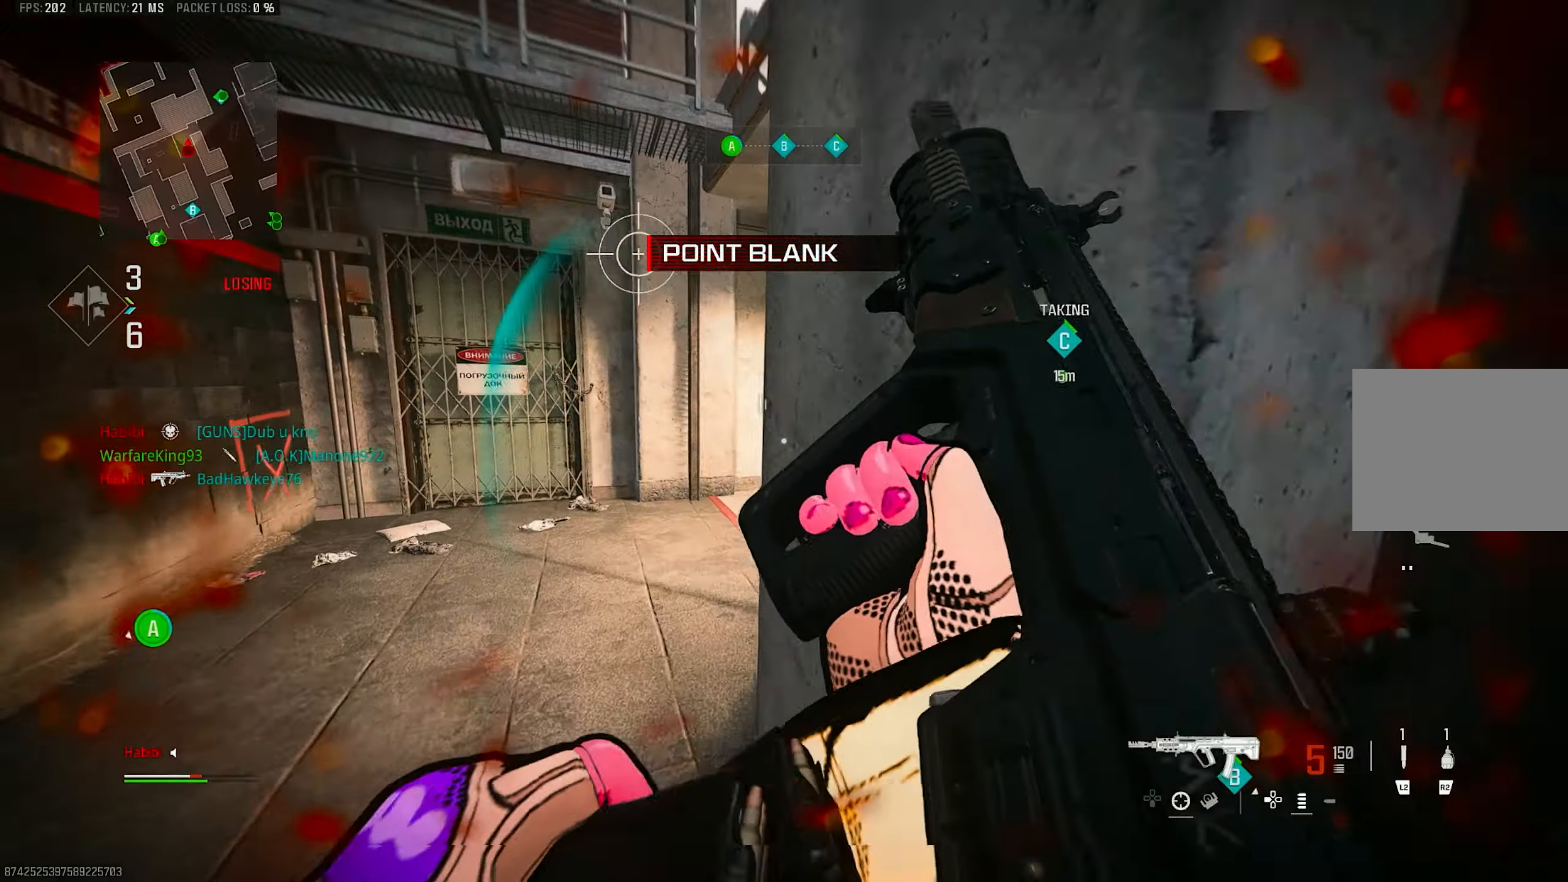
{"buttons": [], "left_stick": "up-left", "right_stick": "up-left", "events": [[216, "right_stick", "up-left"]]}
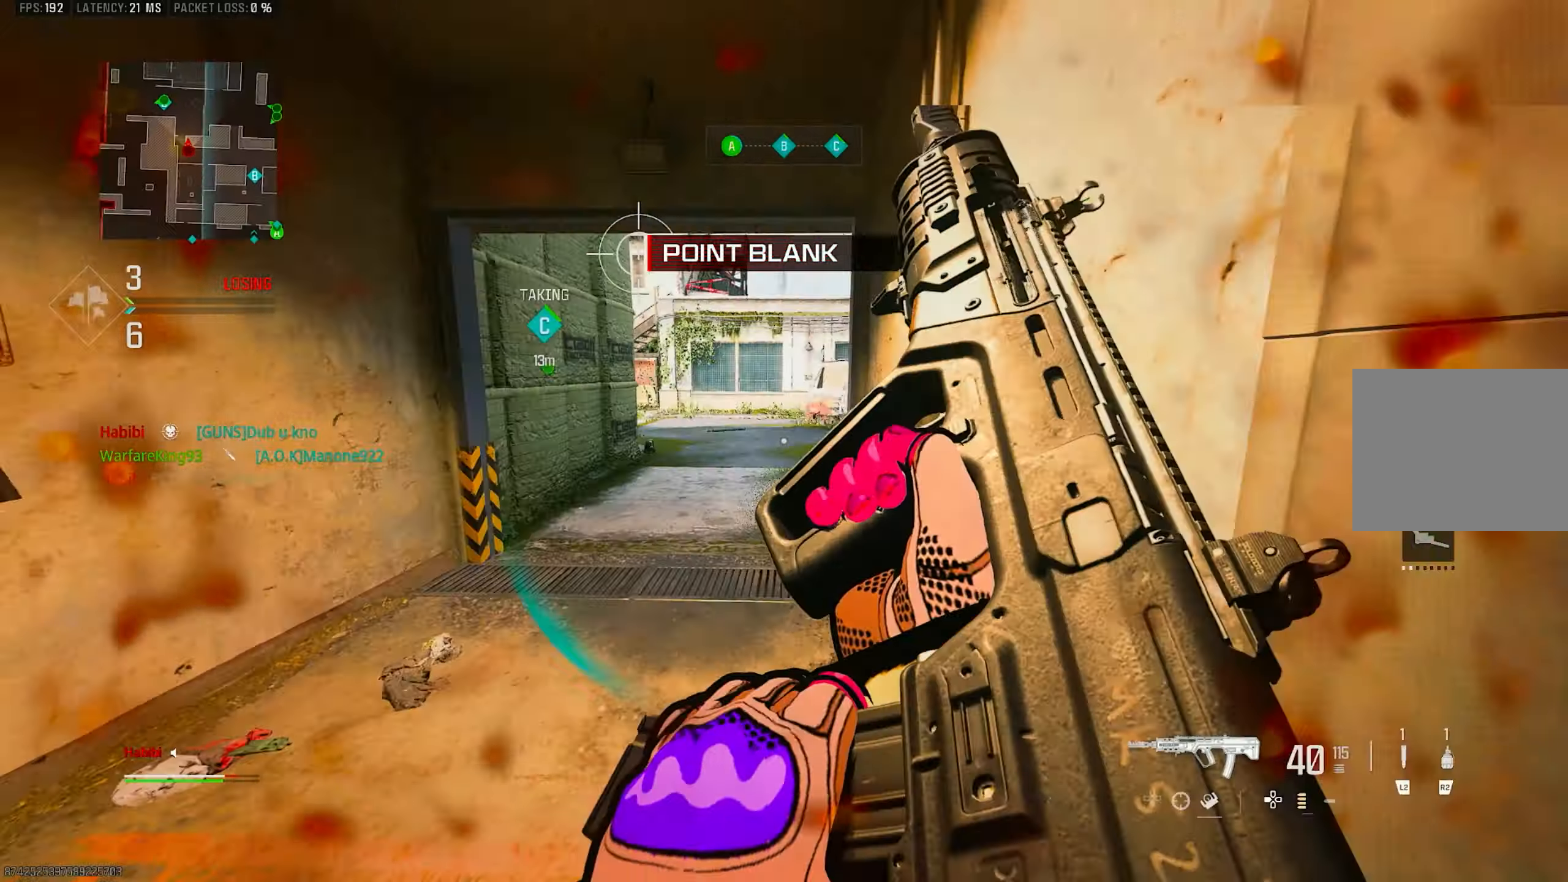
{"buttons": ["R3"], "left_stick": "up", "right_stick": "center", "events": [[150, "right_stick", "right"], [450, "R3", "down"], [450, "left_stick", "up"], [500, "right_stick", "center"]]}
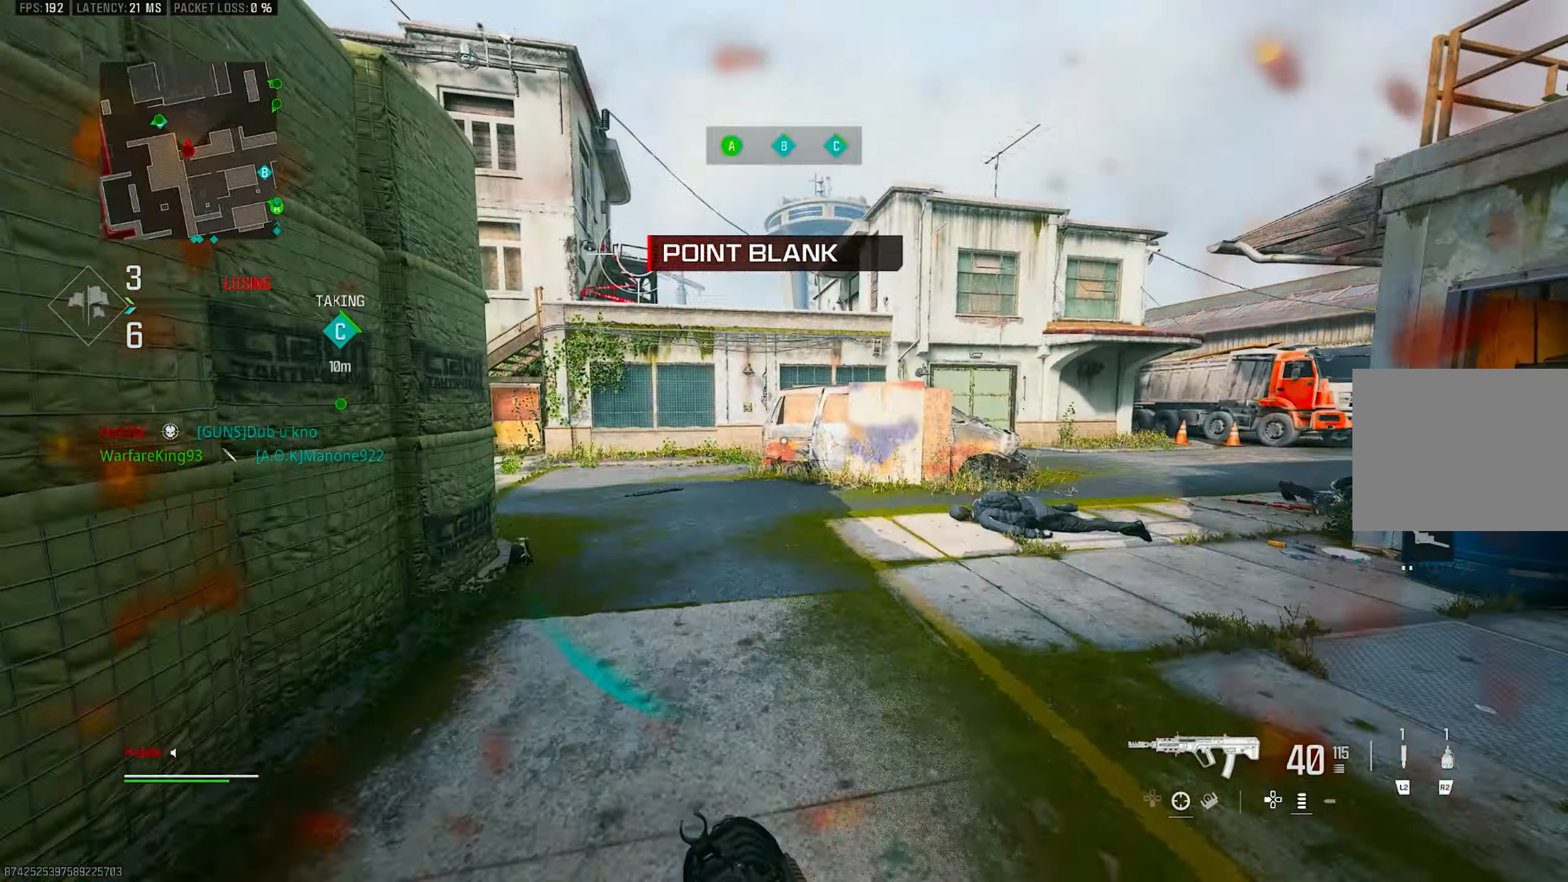
{"buttons": [], "left_stick": "up", "right_stick": "center", "events": [[183, "CROSS", "down"], [216, "R3", "up"], [283, "CROSS", "up"], [350, "TRIANGLE", "down"], [433, "TRIANGLE", "up"]]}
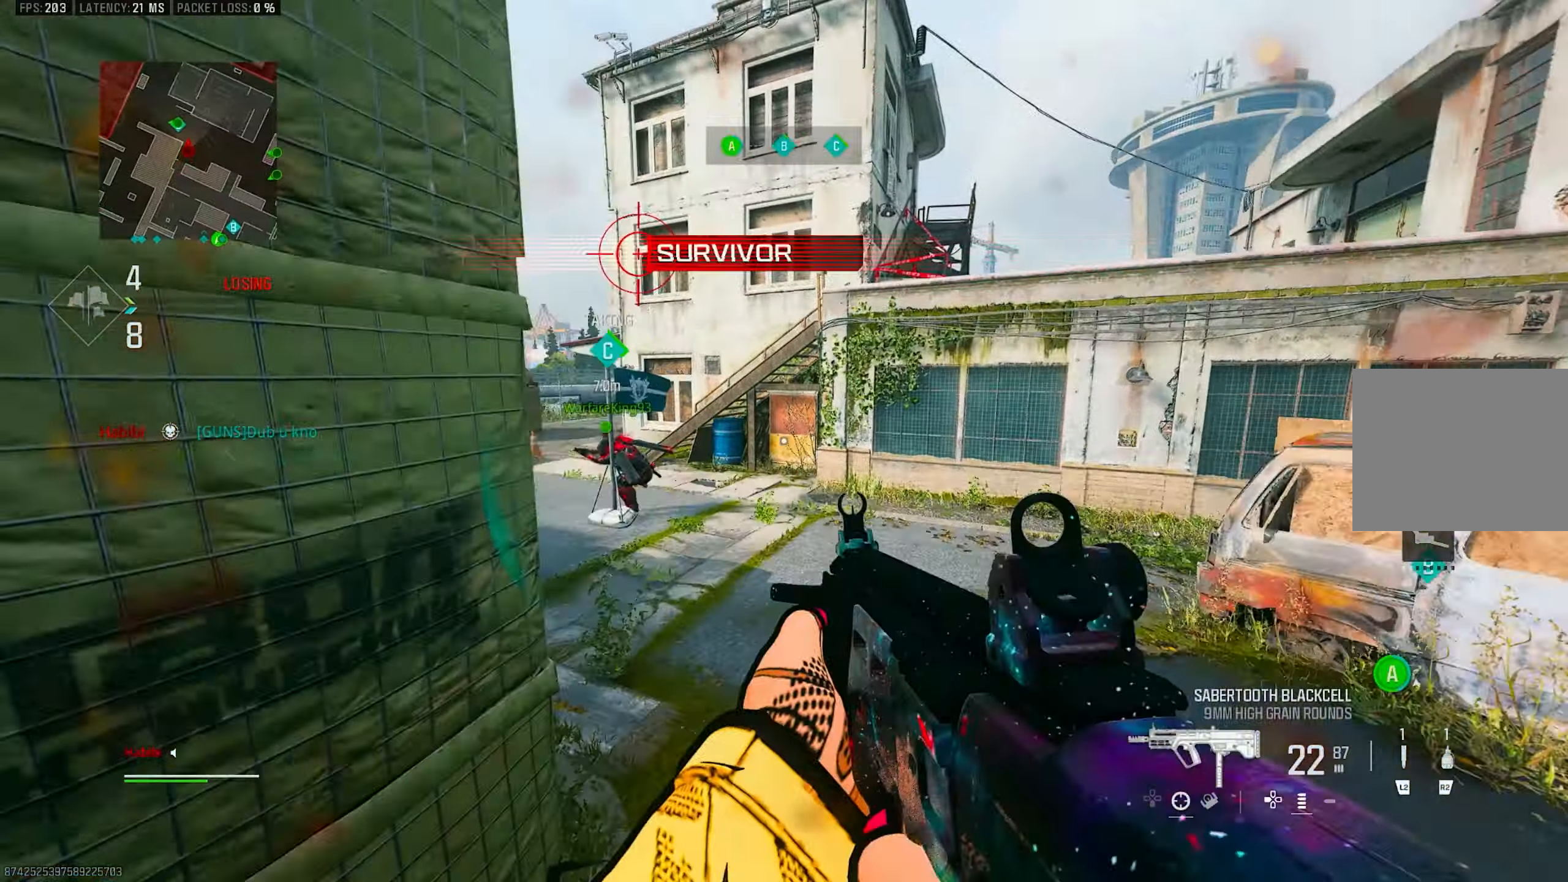
{"buttons": [], "left_stick": "up-left", "right_stick": "center", "events": [[83, "right_stick", "left"], [250, "L3", "down"], [283, "right_stick", "center"], [316, "CROSS", "down"], [383, "L3", "up"], [383, "left_stick", "up-left"], [416, "CROSS", "up"], [416, "SQUARE", "down"], [433, "SQUARE", "up"]]}
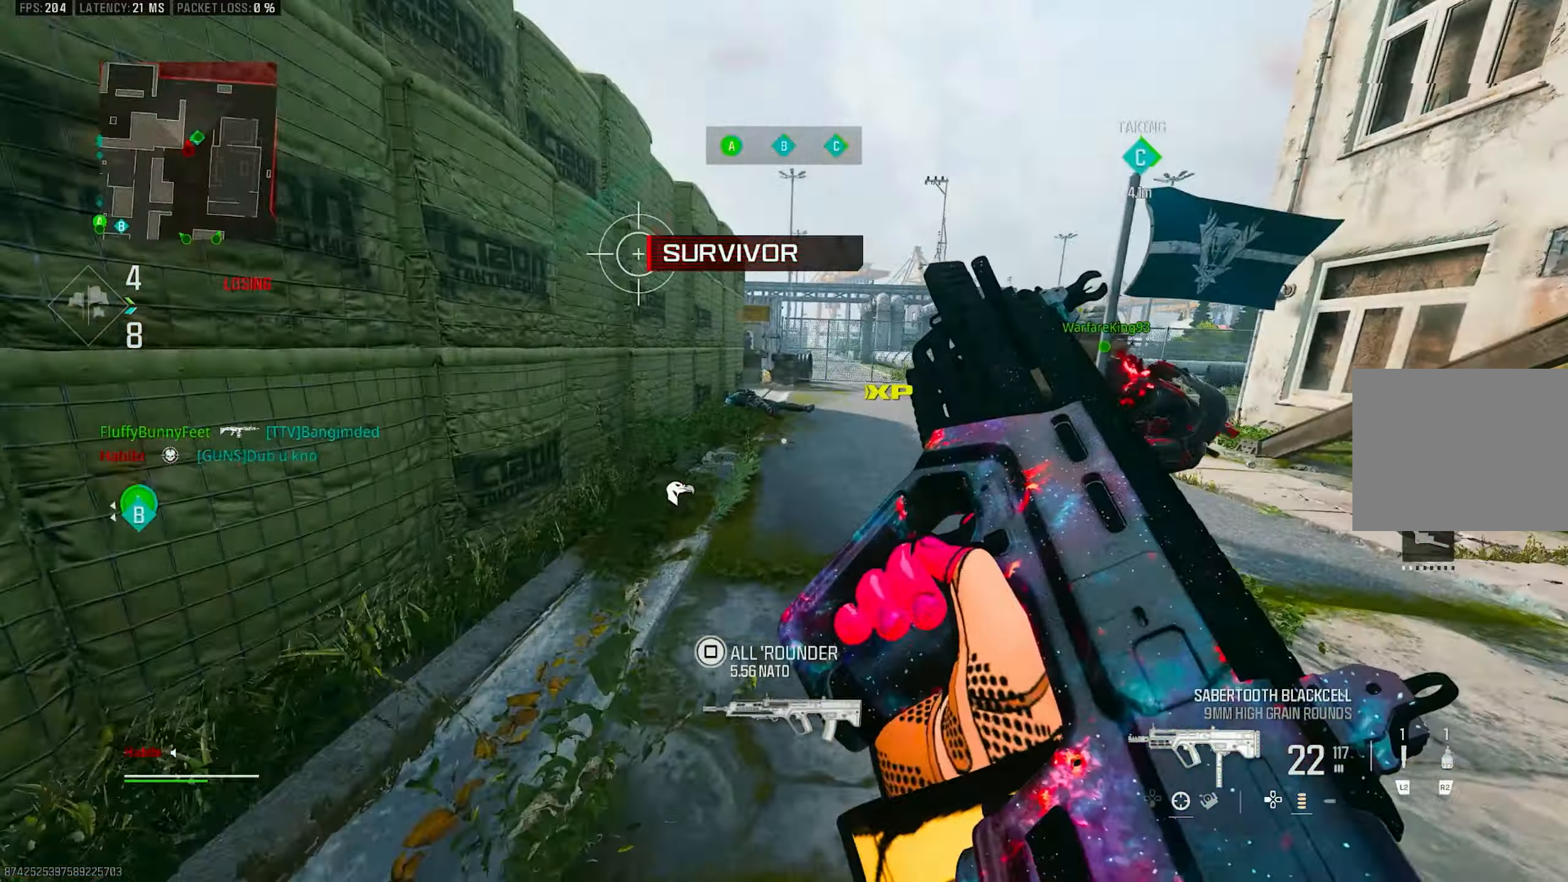
{"buttons": [], "left_stick": "up-left", "right_stick": "center", "events": [[16, "SQUARE", "down"], [83, "SQUARE", "up"], [150, "right_stick", "left"], [350, "right_stick", "center"]]}
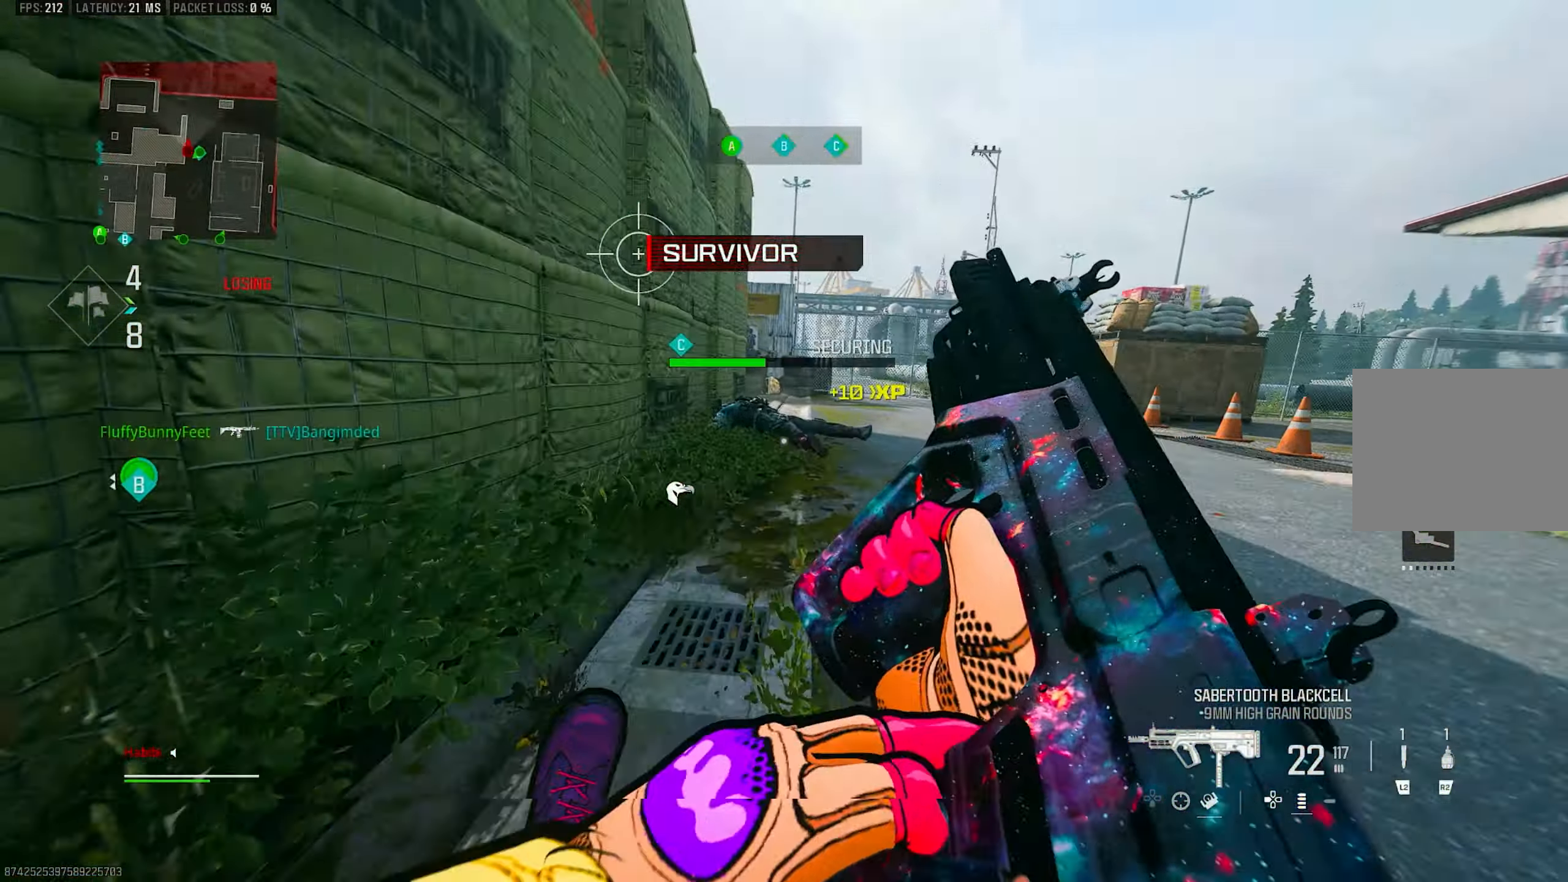
{"buttons": ["R3"], "left_stick": "up", "right_stick": "center", "events": [[183, "R3", "down"], [383, "left_stick", "up"]]}
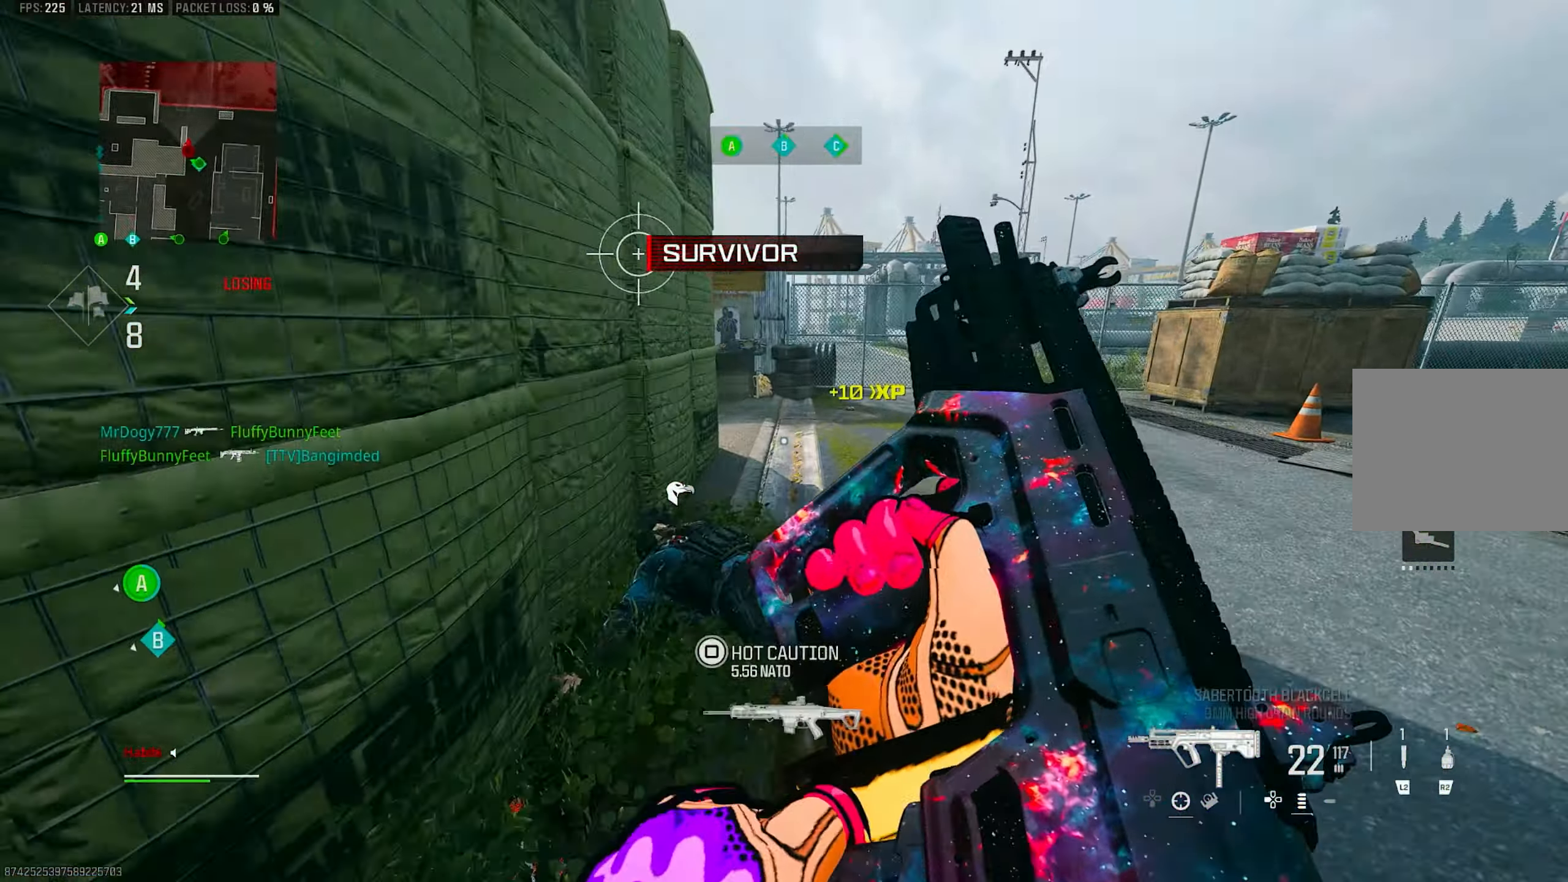
{"buttons": [], "left_stick": "up", "right_stick": "center", "events": [[16, "CROSS", "down"], [183, "CROSS", "up"], [183, "R3", "up"]]}
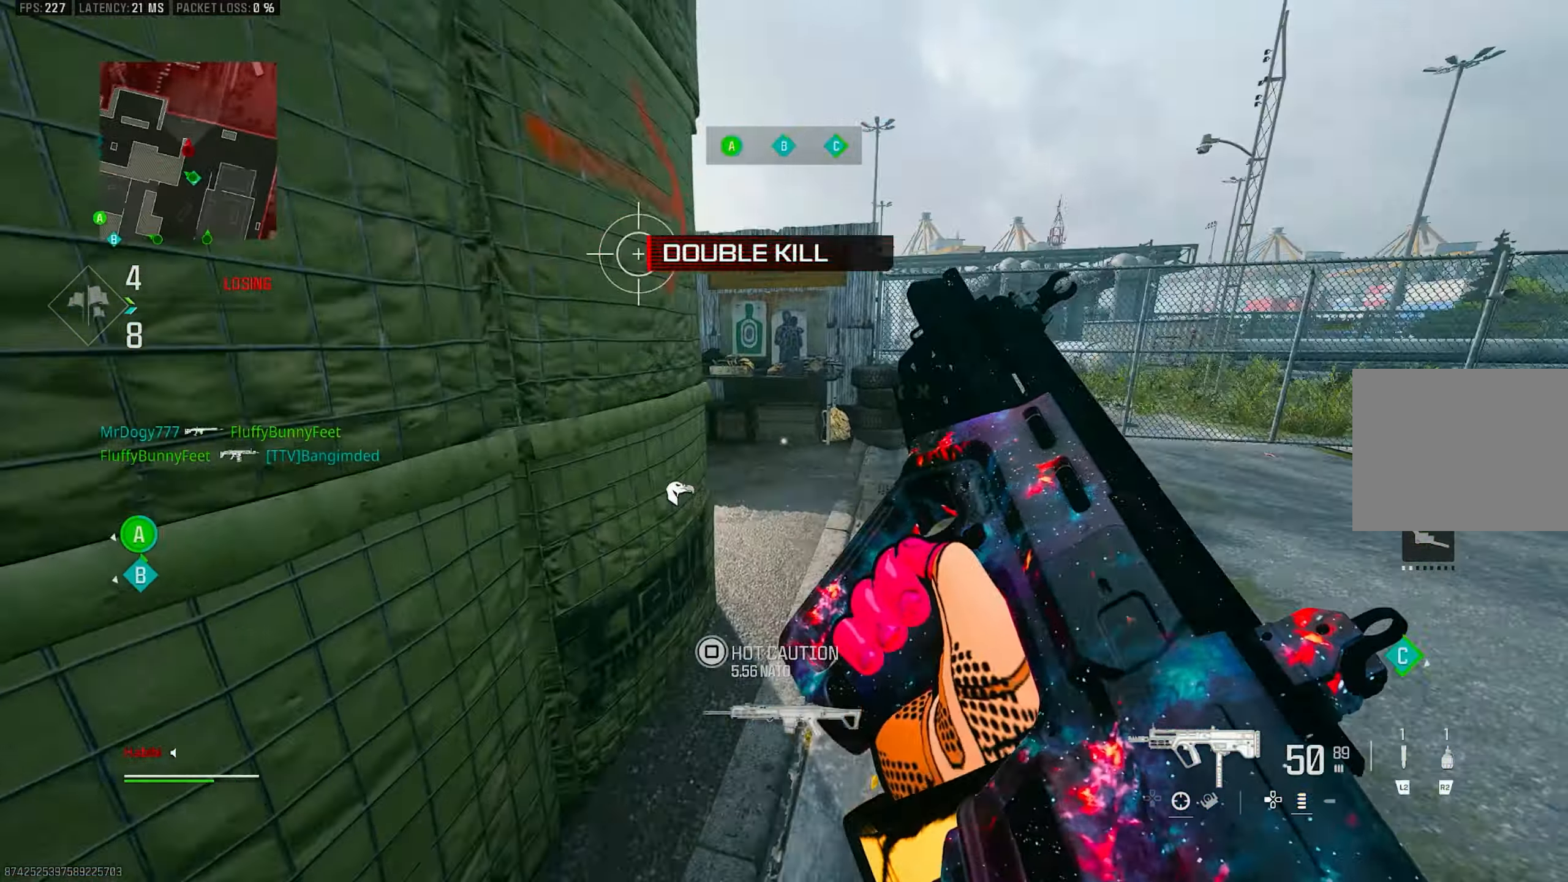
{"buttons": [], "left_stick": "up", "right_stick": "left", "events": [[183, "L3", "down"], [350, "L3", "up"], [450, "right_stick", "left"]]}
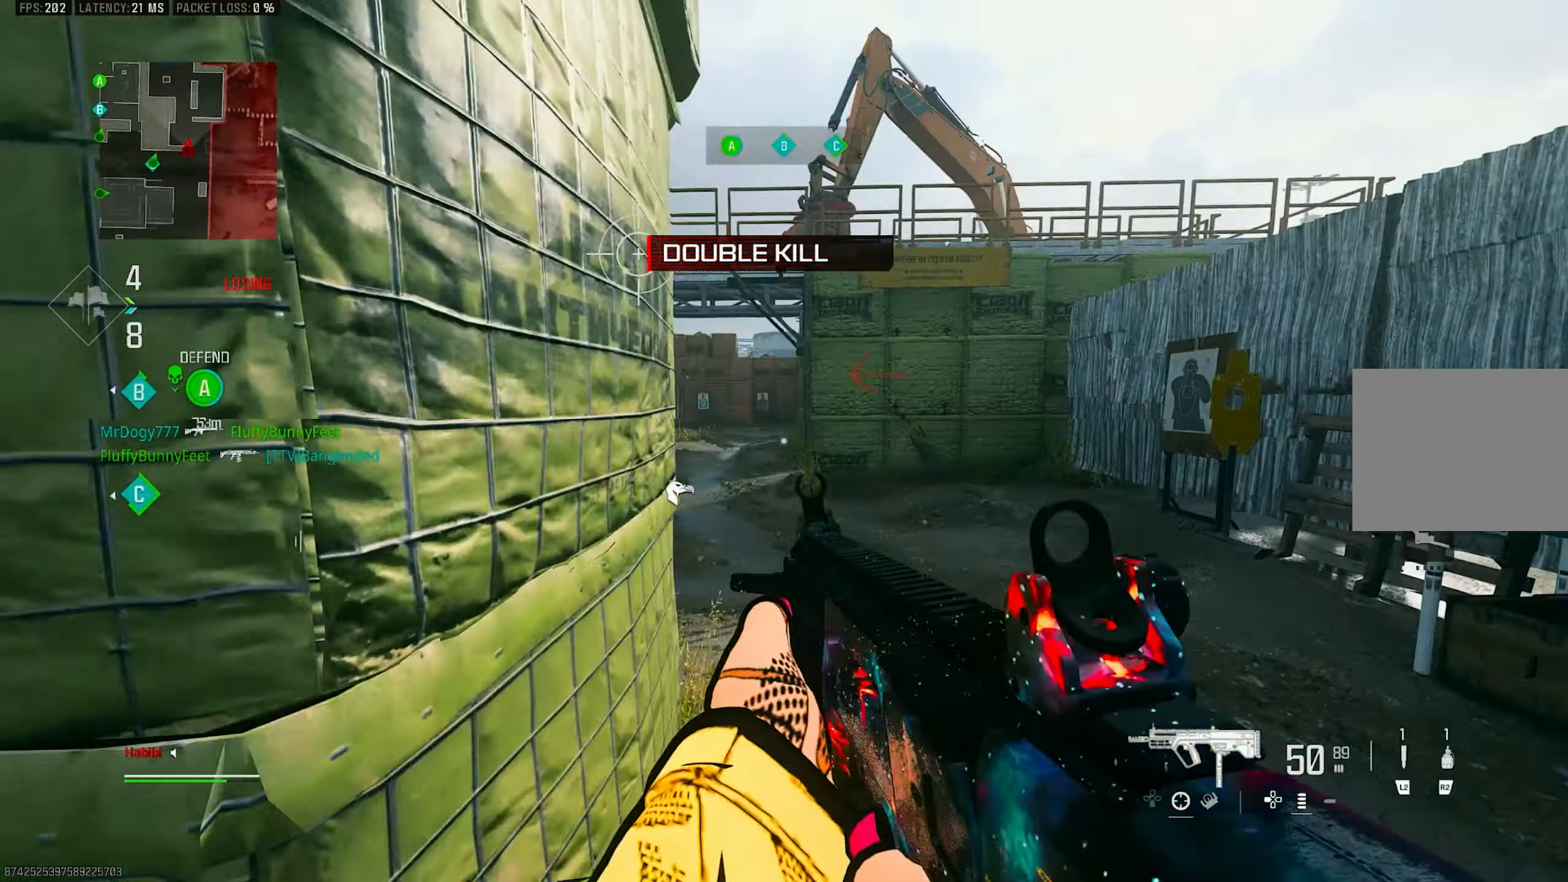
{"buttons": ["L3"], "left_stick": "up", "right_stick": "left", "events": [[350, "L3", "down"]]}
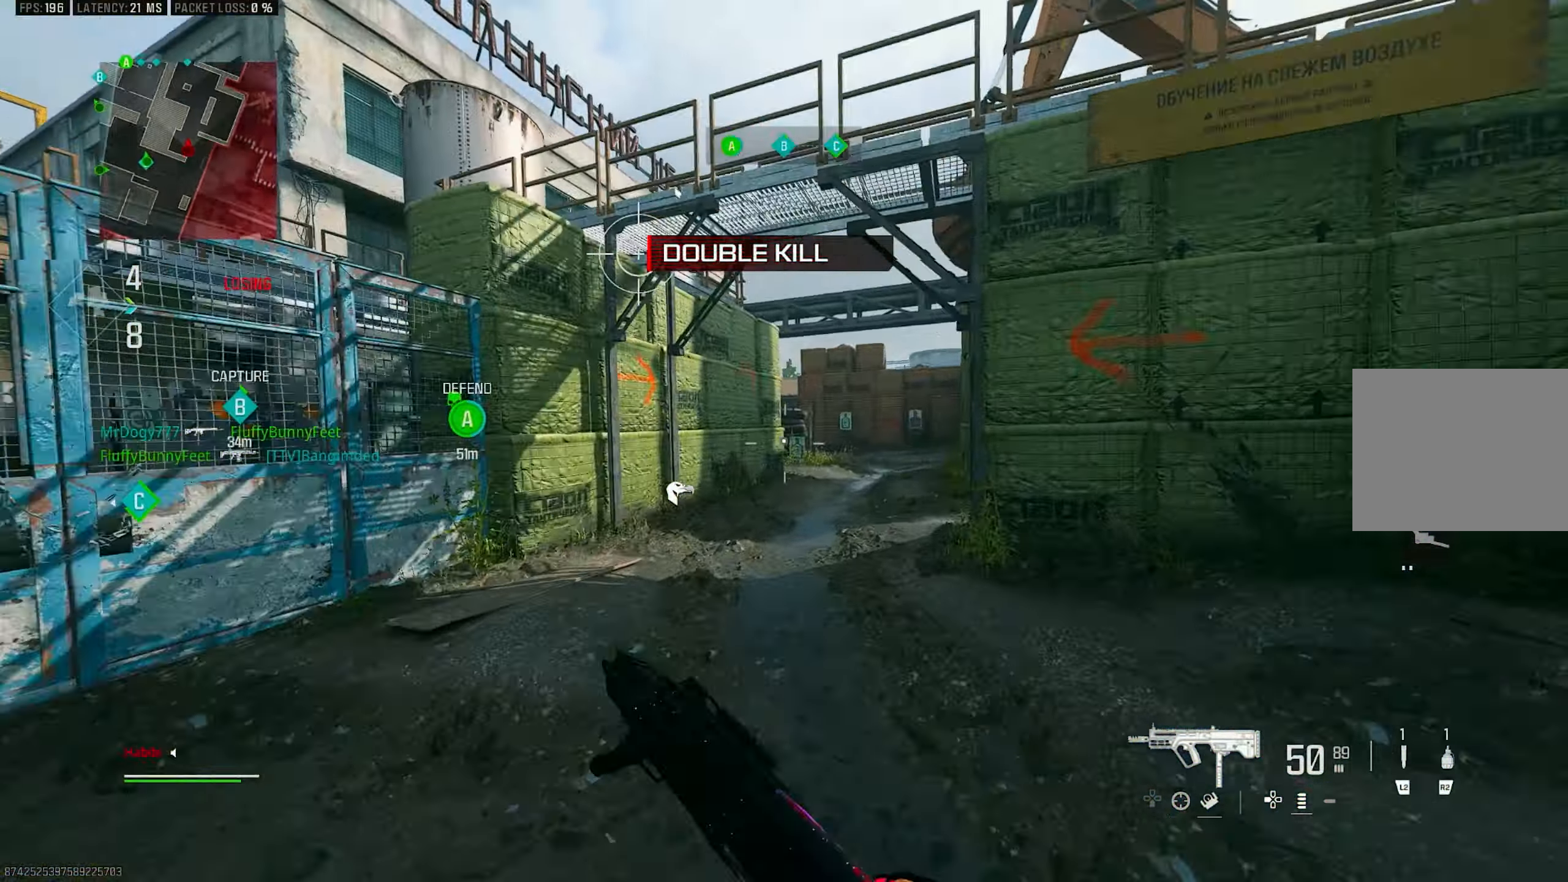
{"buttons": [], "left_stick": "up-right", "right_stick": "center", "events": [[116, "L3", "up"], [183, "right_stick", "center"], [283, "right_stick", "left"], [350, "R3", "down"], [350, "right_stick", "center"], [433, "left_stick", "up-right"], [483, "R3", "up"]]}
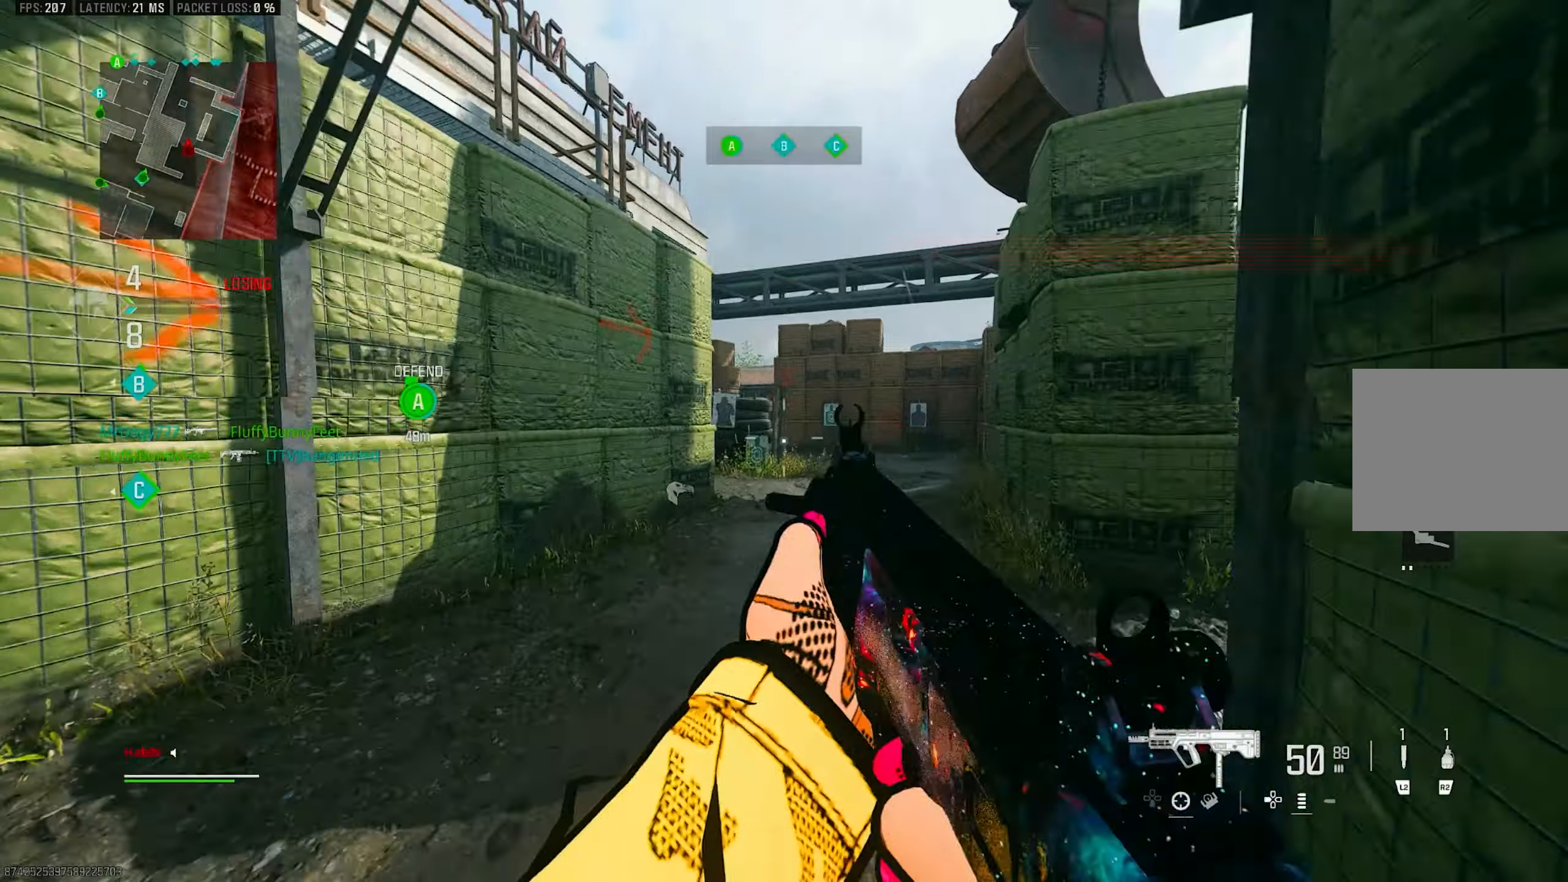
{"buttons": [], "left_stick": "up", "right_stick": "center", "events": [[17, "L1", "down"], [50, "CROSS", "down"], [183, "CROSS", "up"], [283, "L1", "up"], [317, "L3", "down"], [317, "left_stick", "up"], [483, "L3", "up"]]}